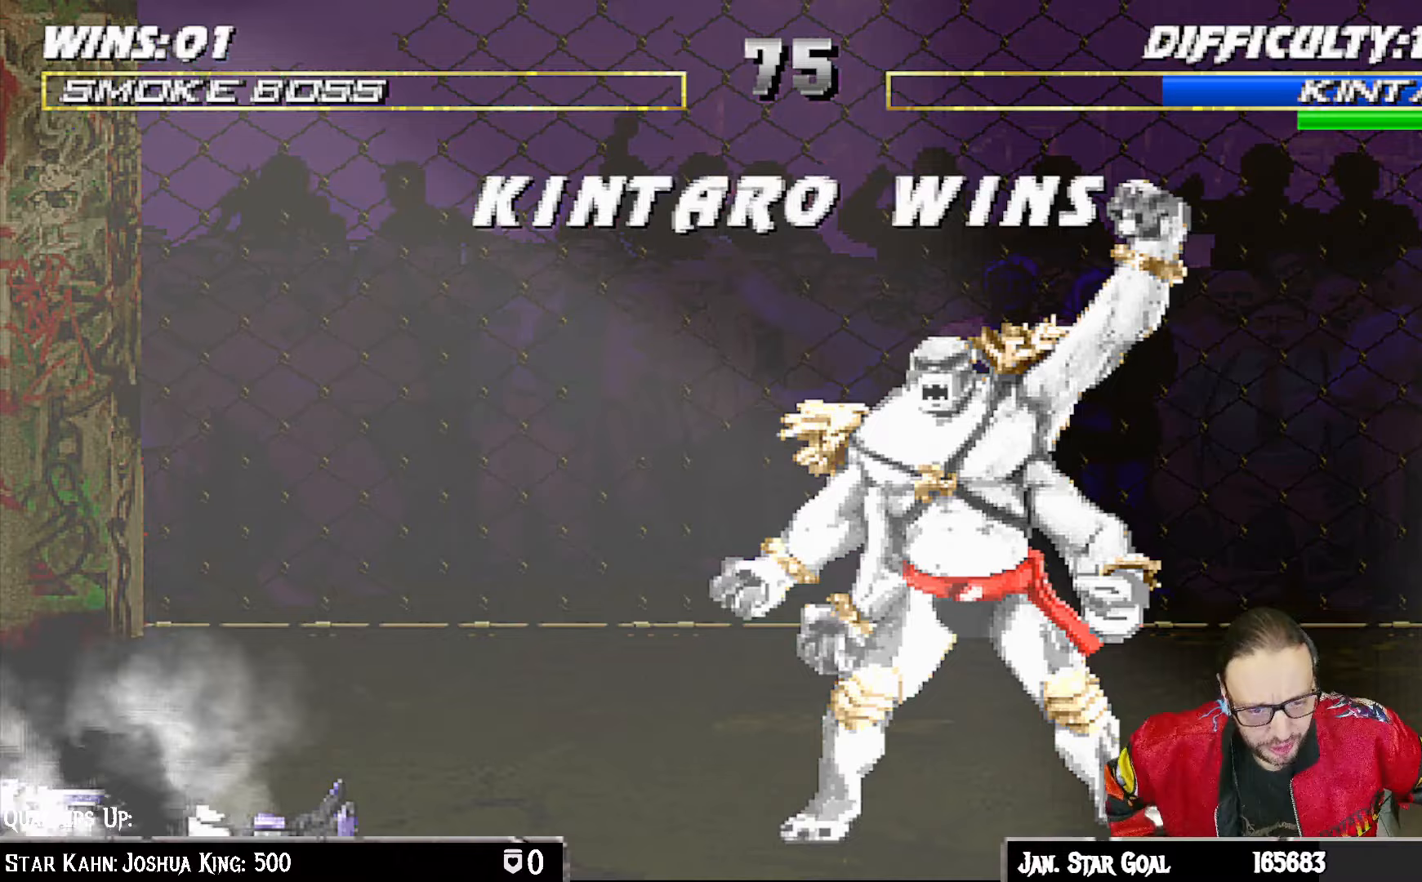
Gameplay with a controller (PlayStation layout); each line is a JSON object with the inputs held at the frame after it (dt_ms = milliseconds from this image to that frame). "events" lists button and stick changes between this image and that frame as [ms after this image, input, new state], when the widget could be followed in between.
{"dt_ms": 500, "buttons": [], "left_stick": "center", "right_stick": "center", "events": []}
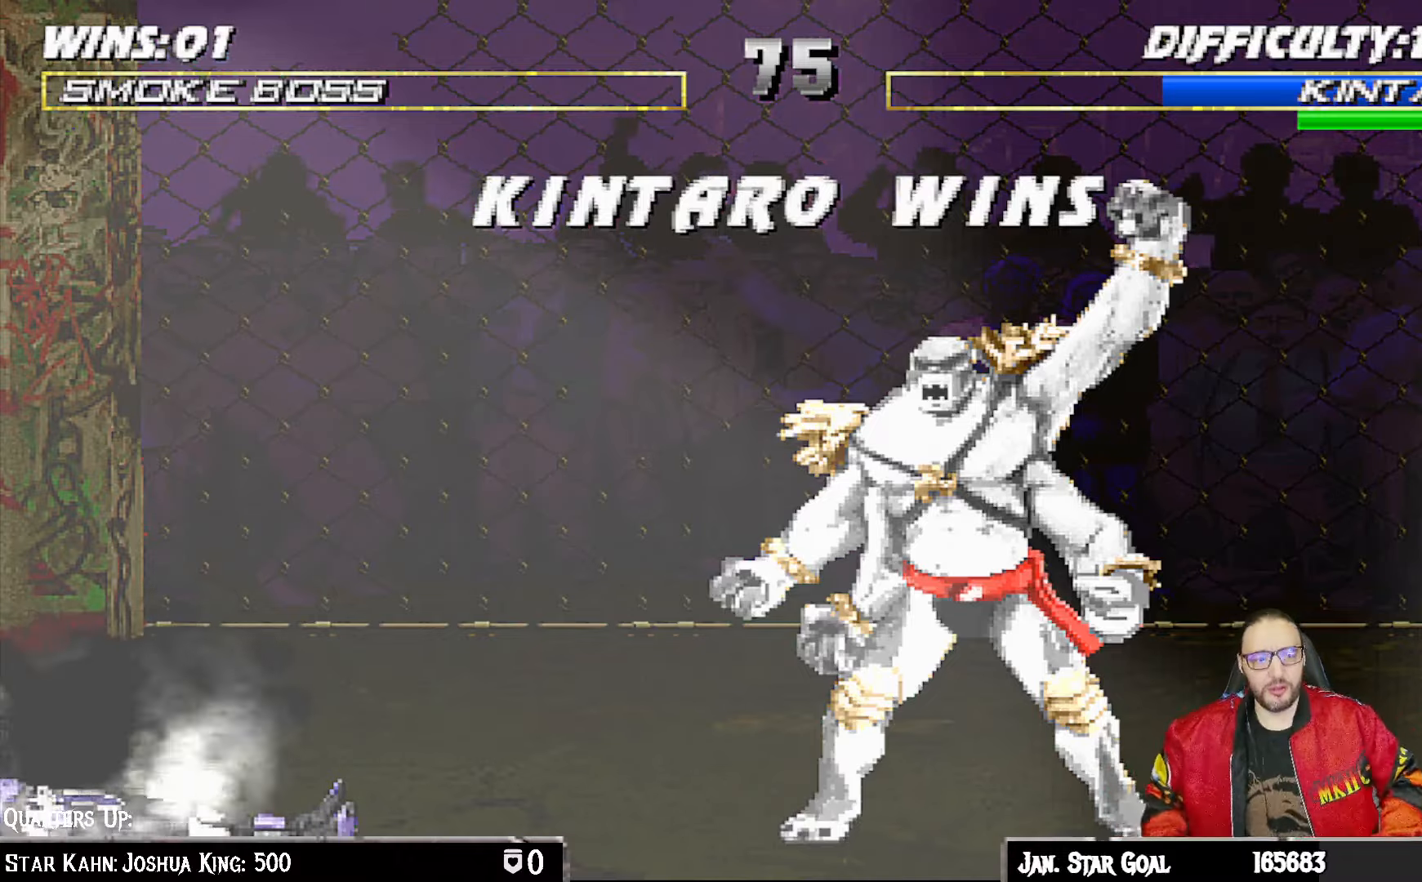
{"dt_ms": 500, "buttons": [], "left_stick": "center", "right_stick": "center", "events": [[50, "CROSS", "down"], [283, "CROSS", "up"]]}
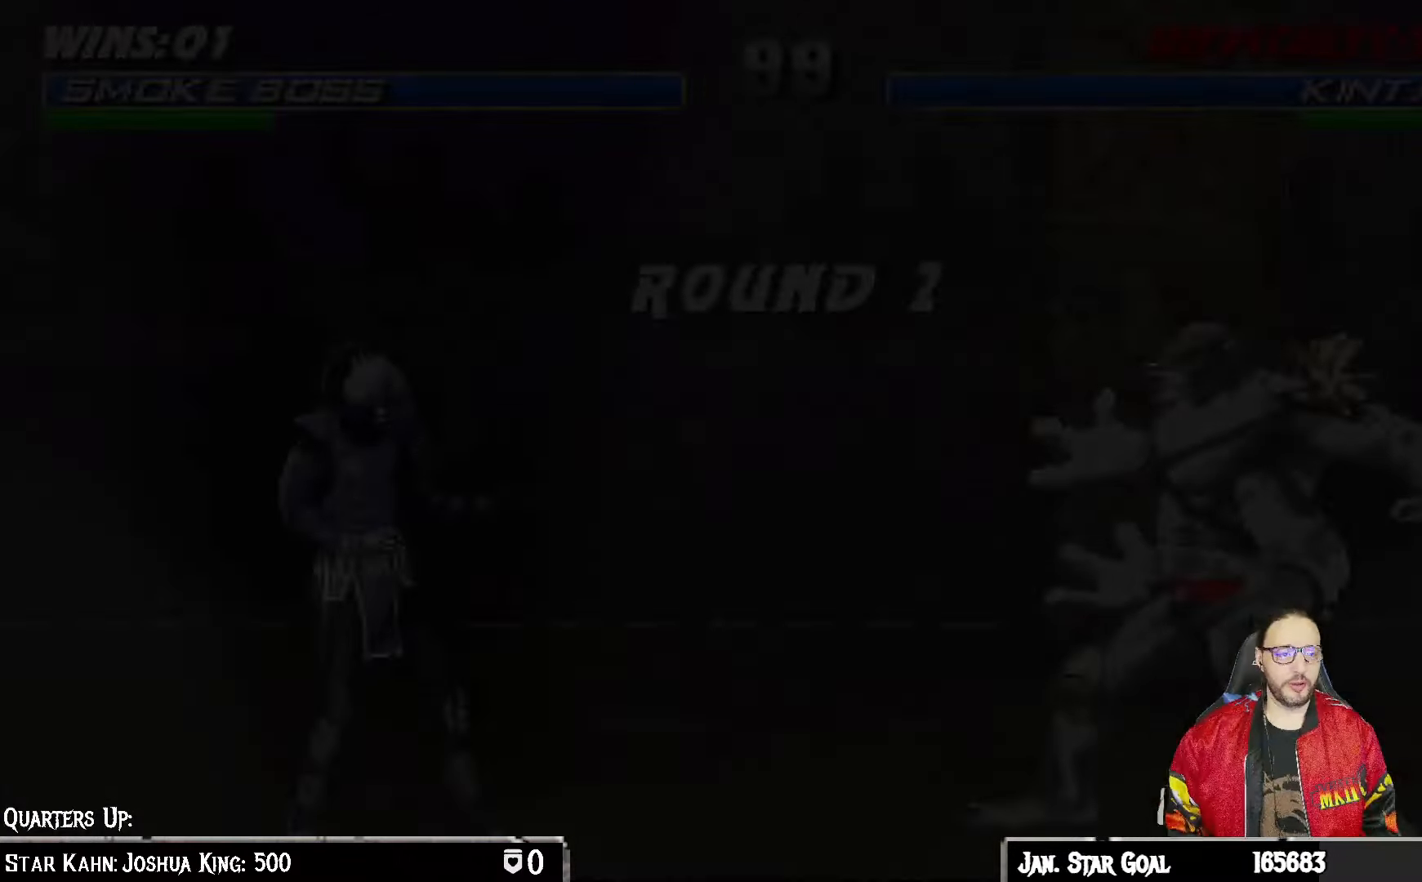
{"dt_ms": 500, "buttons": ["CROSS", "CIRCLE"], "left_stick": "center", "right_stick": "center", "events": [[400, "CROSS", "down"], [433, "CIRCLE", "down"]]}
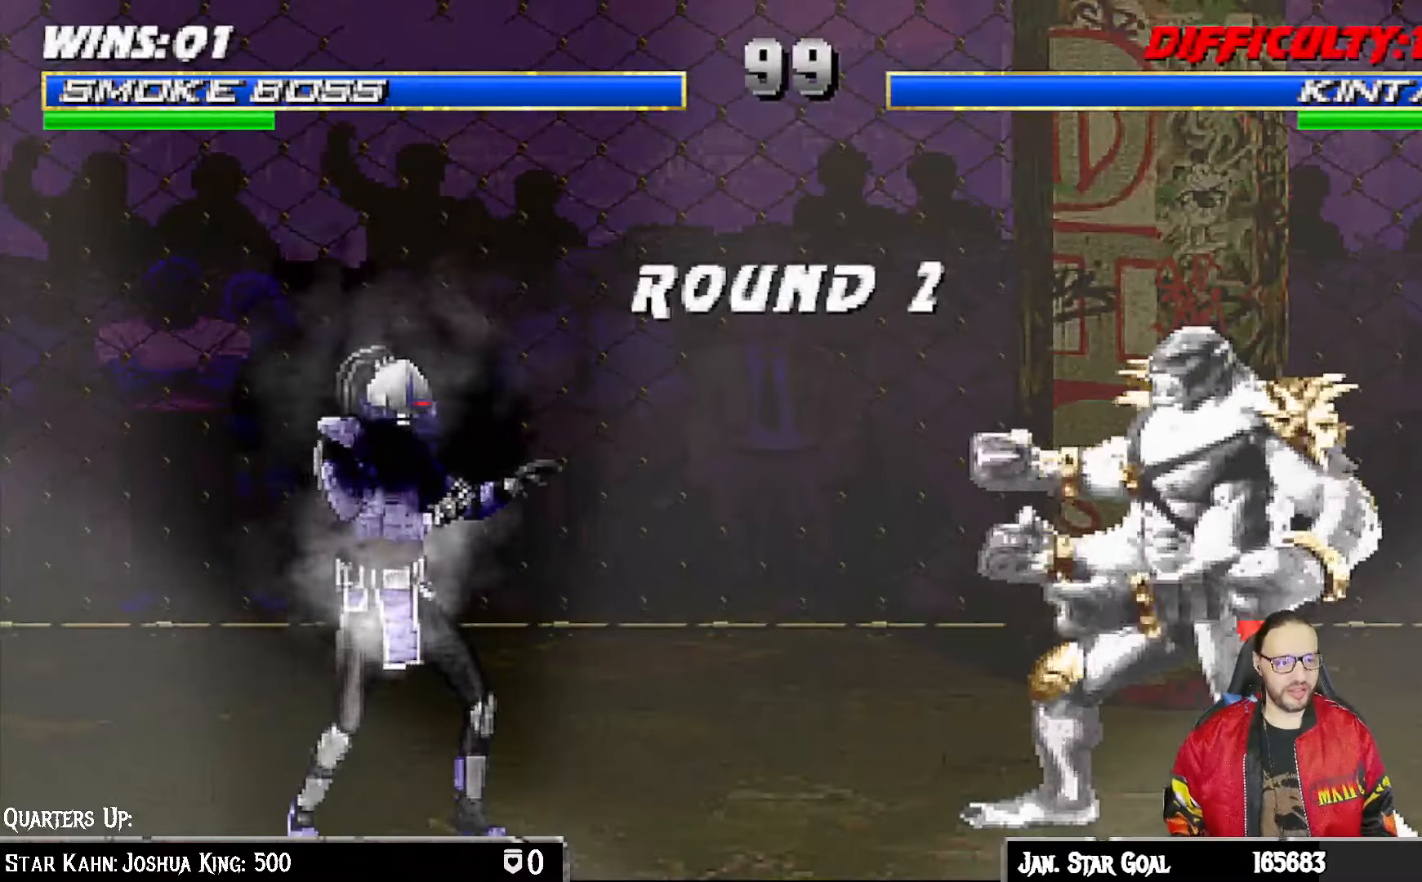
{"dt_ms": 500, "buttons": ["CIRCLE"], "left_stick": "center", "right_stick": "center", "events": [[17, "CROSS", "up"], [117, "CIRCLE", "up"], [233, "L1", "down"], [350, "L1", "up"], [433, "CIRCLE", "down"]]}
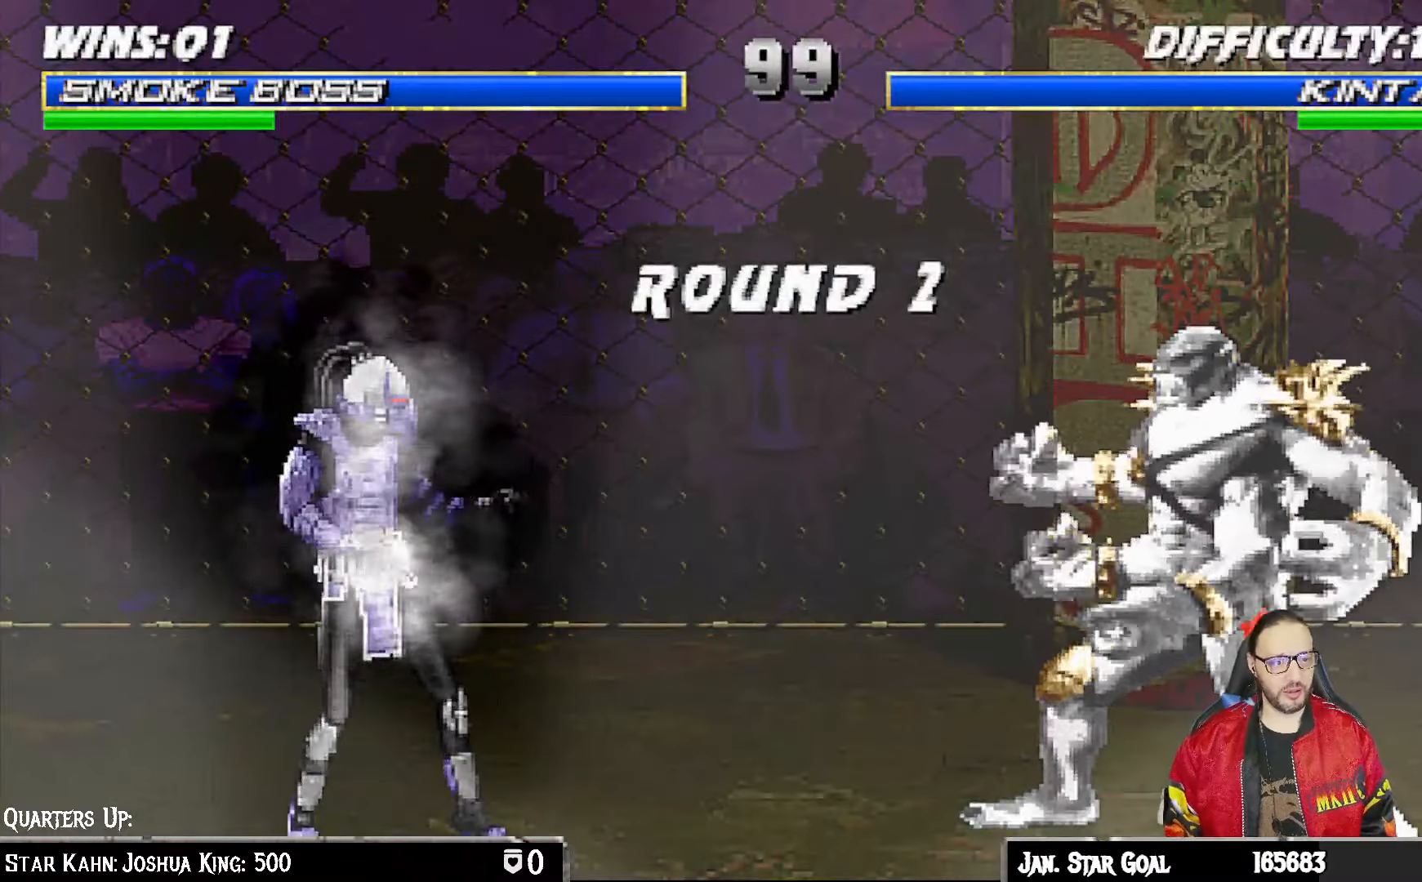
{"dt_ms": 500, "buttons": ["START"], "left_stick": "center", "right_stick": "center", "events": [[67, "CIRCLE", "up"], [383, "START", "down"]]}
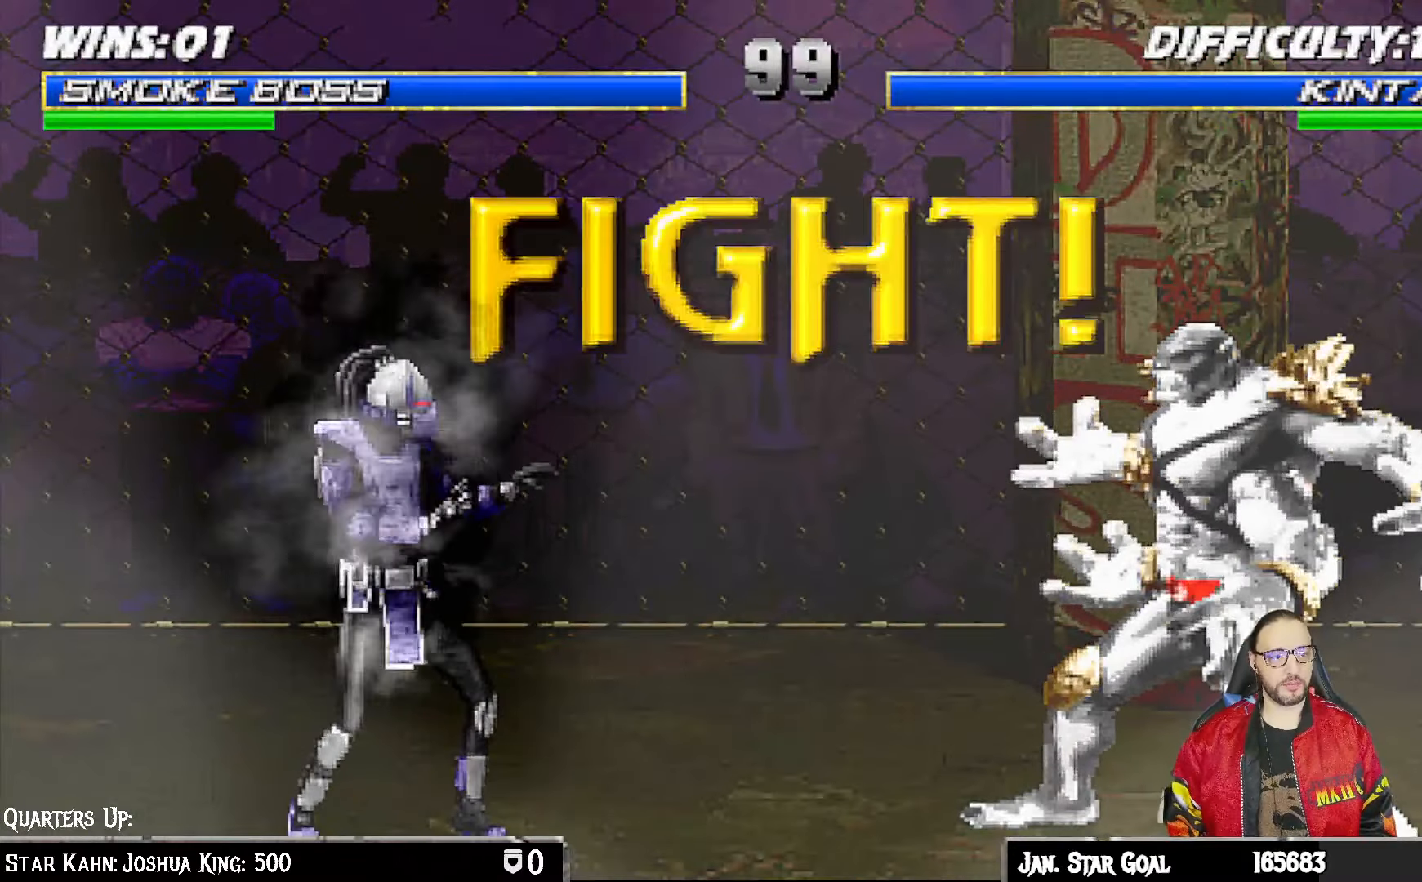
{"dt_ms": 500, "buttons": ["DPAD_LEFT", "START"], "left_stick": "center", "right_stick": "center", "events": [[50, "START", "up"], [350, "START", "down"], [483, "DPAD_LEFT", "down"]]}
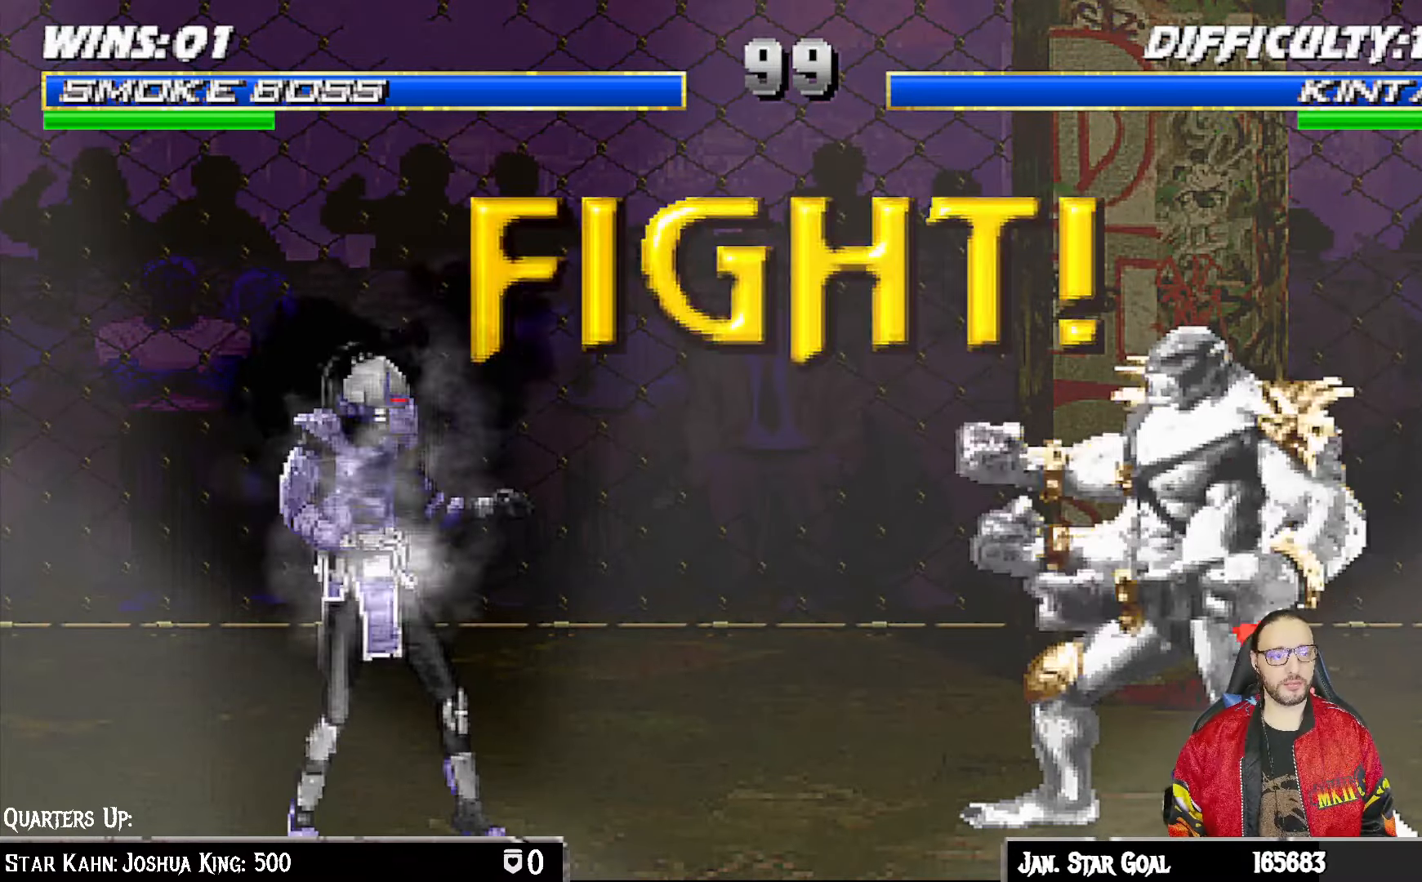
{"dt_ms": 500, "buttons": ["DPAD_LEFT", "START"], "left_stick": "center", "right_stick": "center", "events": [[50, "START", "up"], [450, "START", "down"]]}
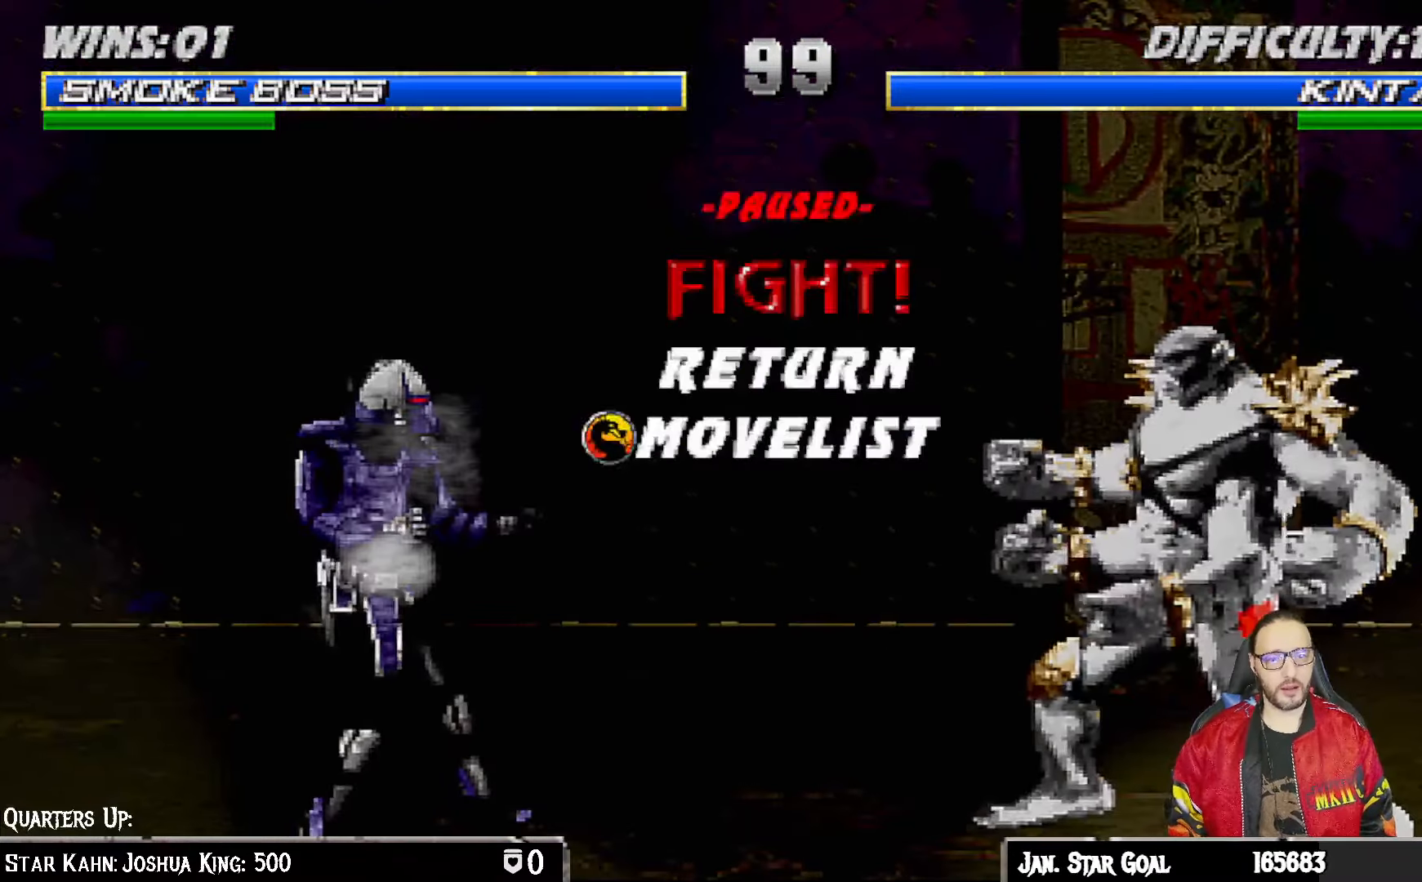
{"dt_ms": 500, "buttons": [], "left_stick": "center", "right_stick": "center", "events": [[133, "START", "up"], [150, "DPAD_LEFT", "up"], [333, "CROSS", "down"], [500, "CROSS", "up"]]}
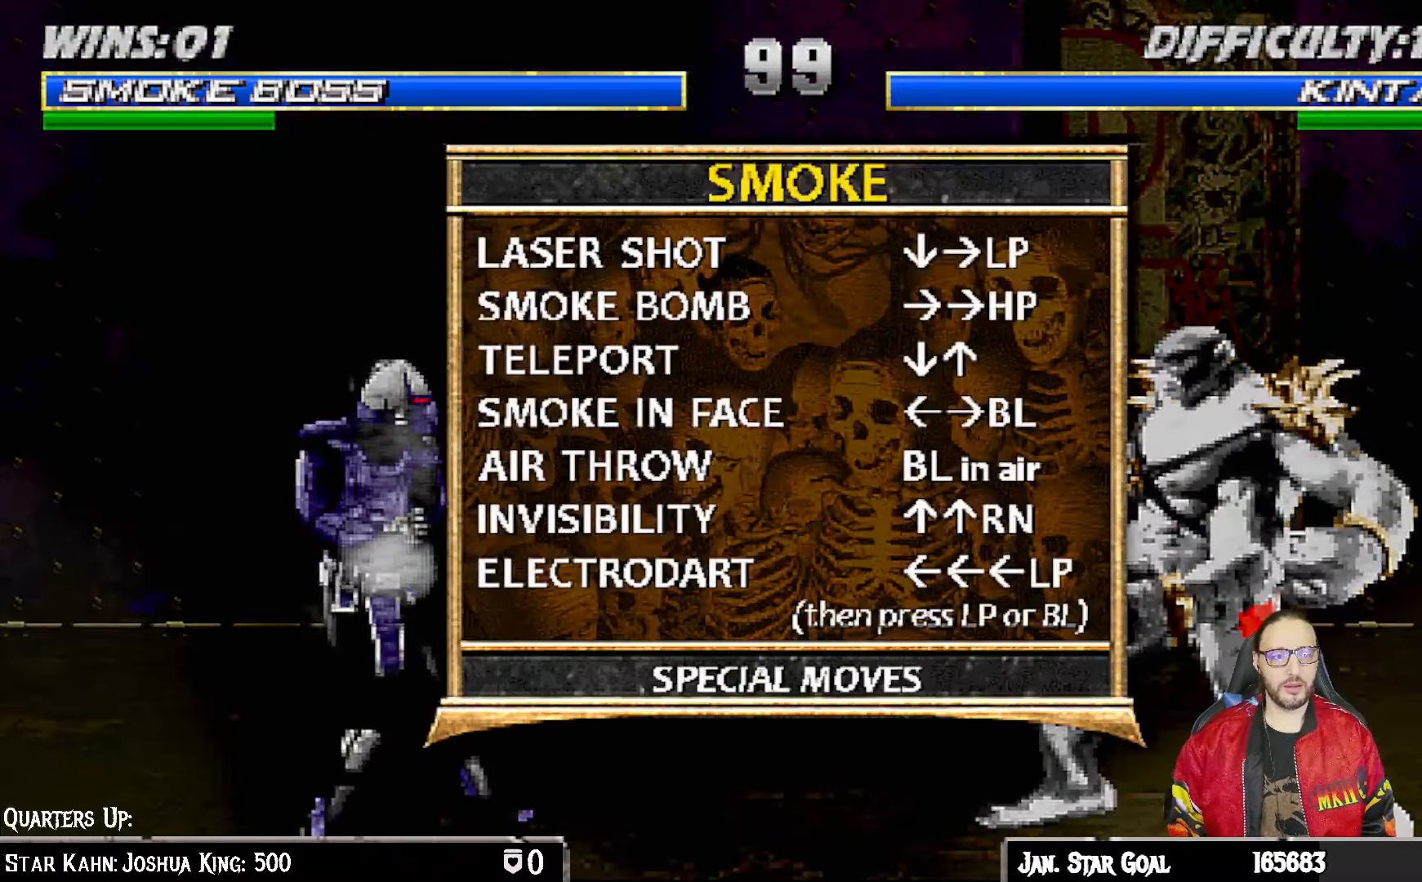
{"dt_ms": 500, "buttons": [], "left_stick": "center", "right_stick": "center", "events": []}
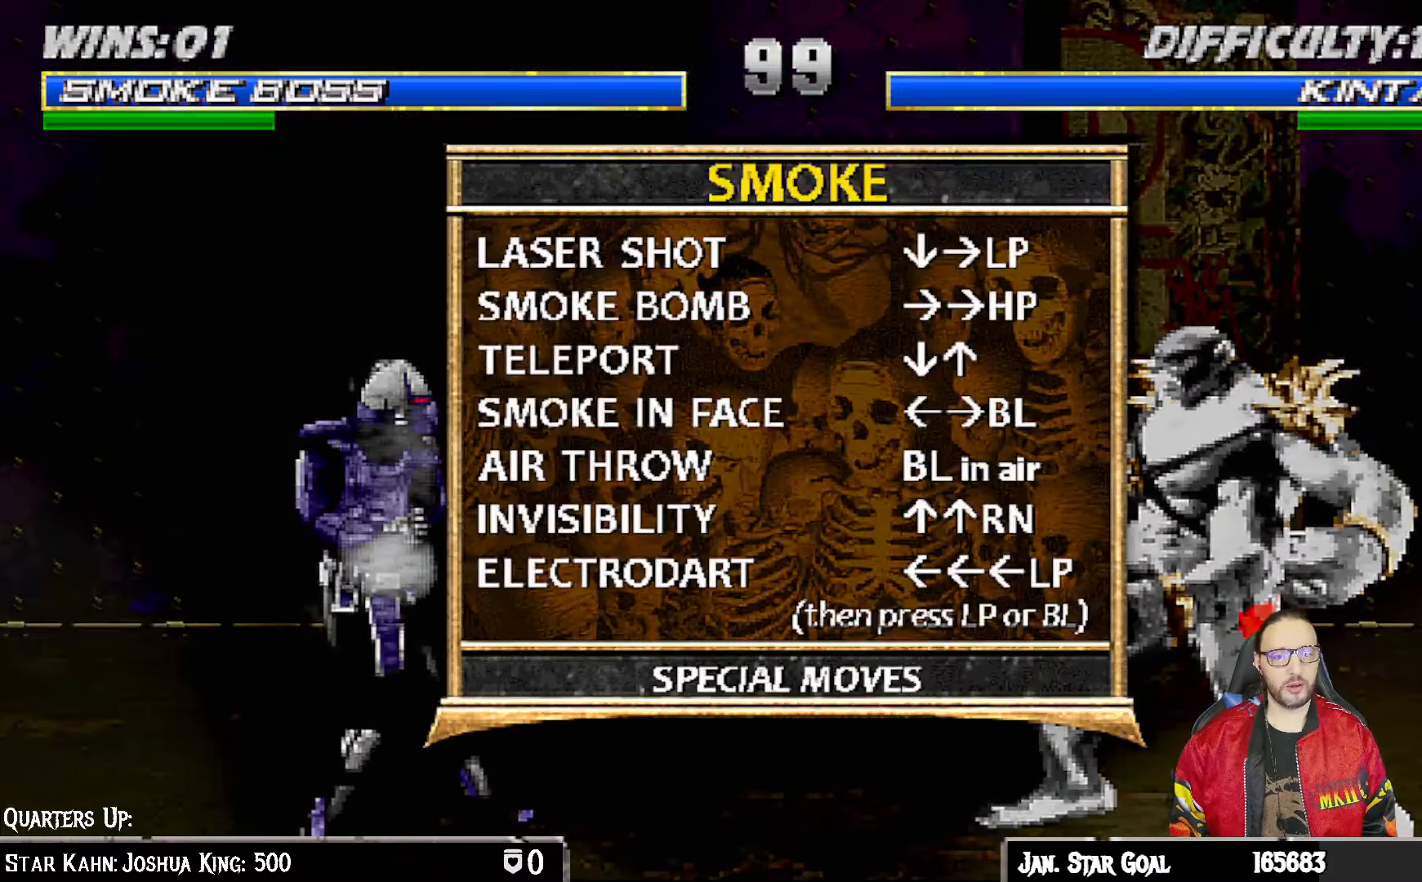
{"dt_ms": 500, "buttons": [], "left_stick": "center", "right_stick": "center", "events": []}
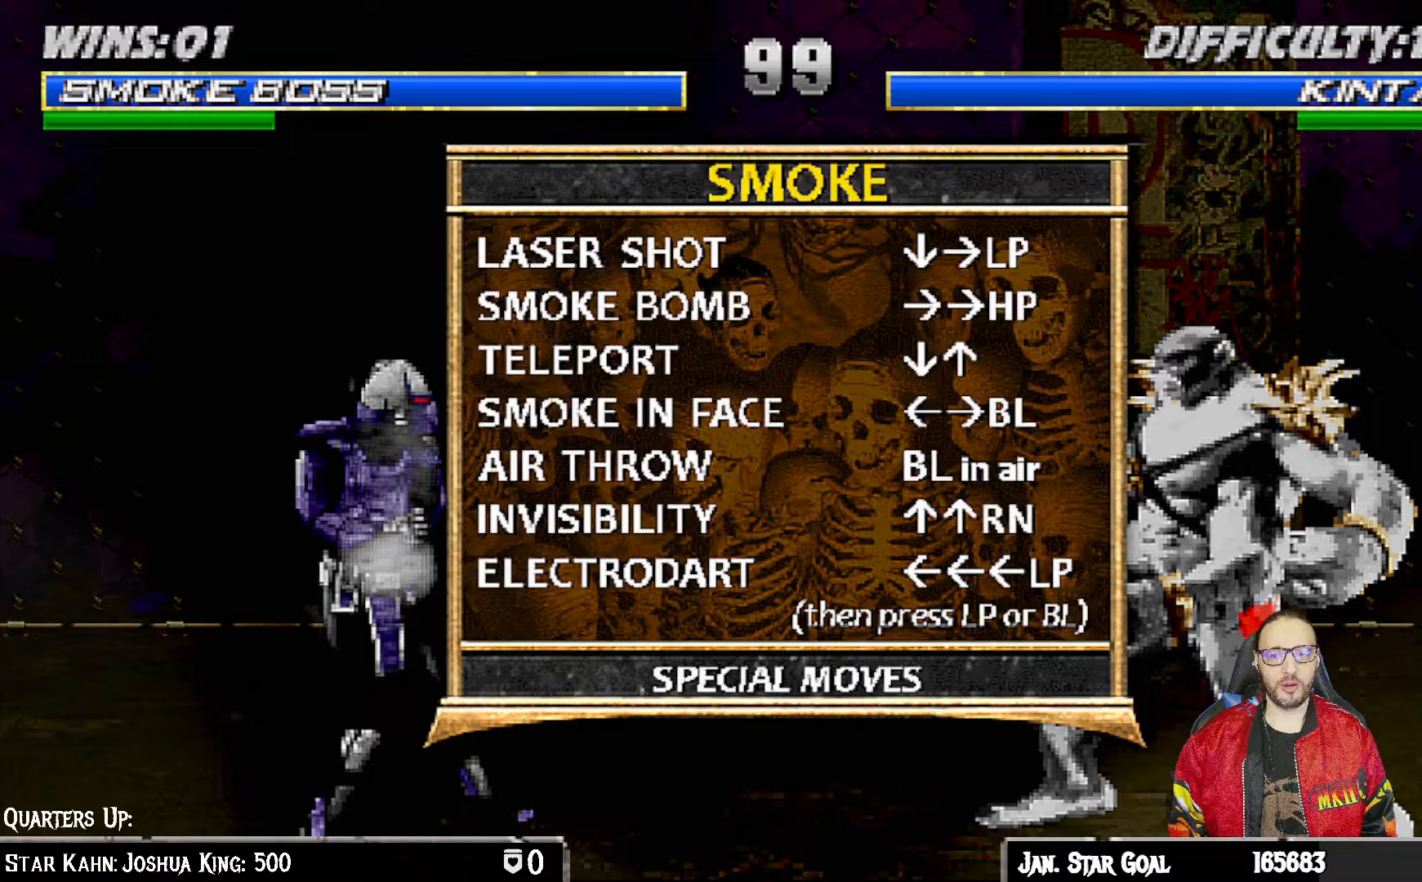
{"dt_ms": 500, "buttons": ["CIRCLE"], "left_stick": "center", "right_stick": "center", "events": [[433, "CIRCLE", "down"]]}
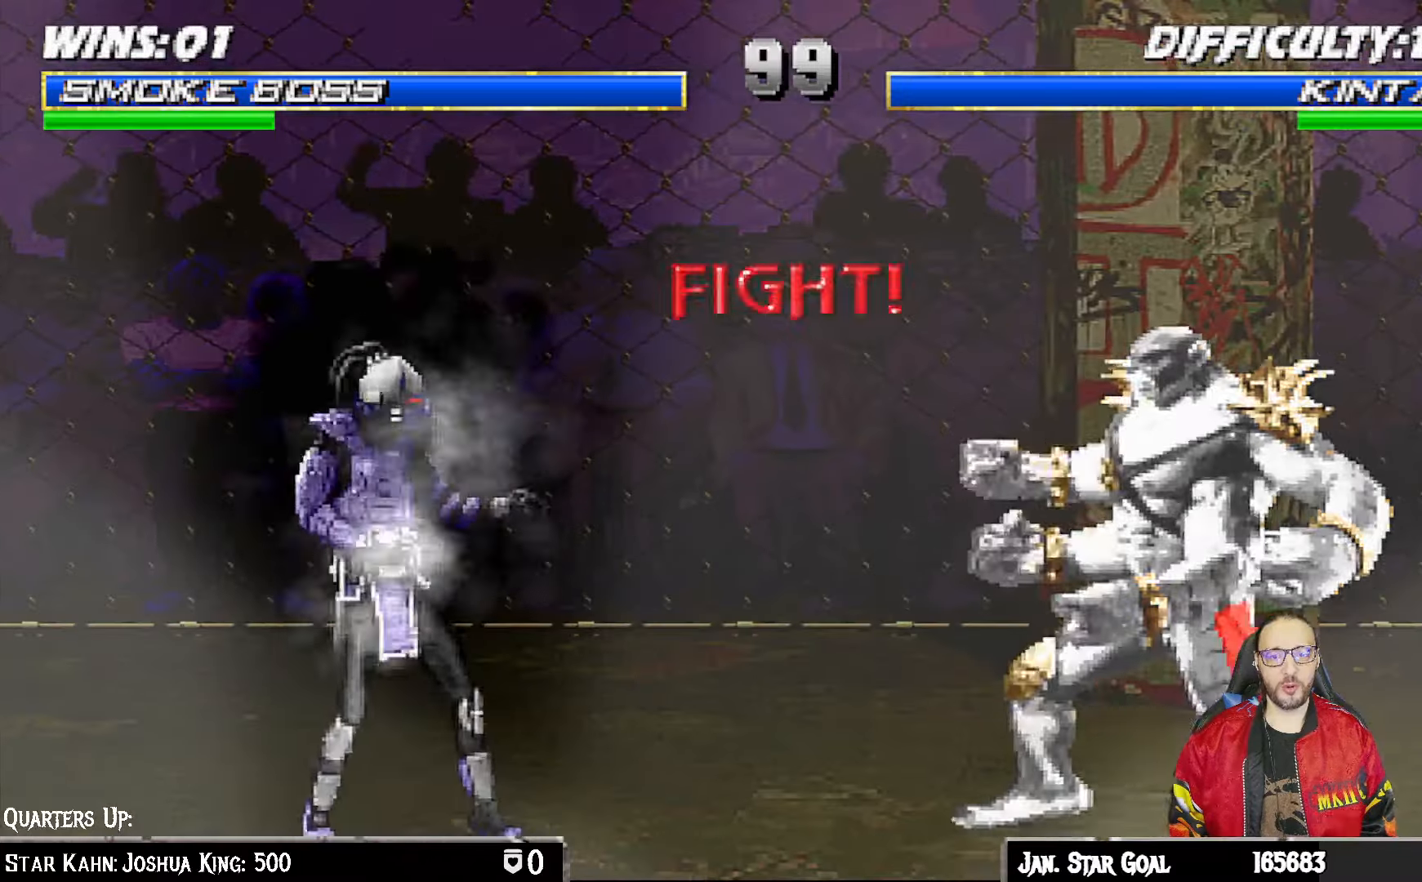
{"dt_ms": 500, "buttons": [], "left_stick": "center", "right_stick": "center", "events": [[50, "CIRCLE", "up"], [50, "DPAD_LEFT", "down"], [150, "DPAD_LEFT", "up"], [200, "DPAD_RIGHT", "down"], [233, "R1", "down"], [300, "DPAD_RIGHT", "up"], [383, "R1", "up"]]}
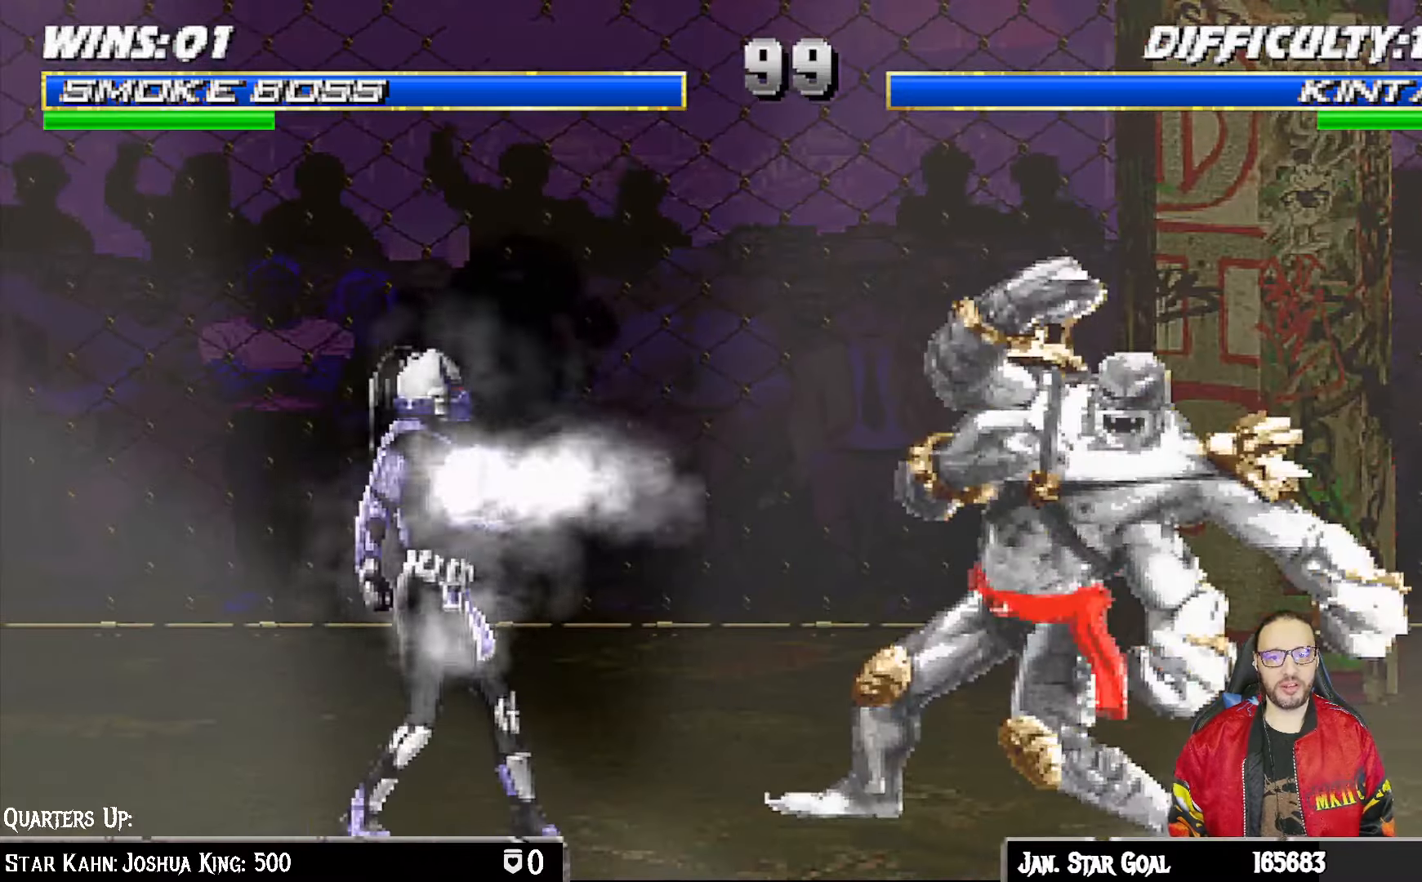
{"dt_ms": 500, "buttons": [], "left_stick": "center", "right_stick": "center", "events": []}
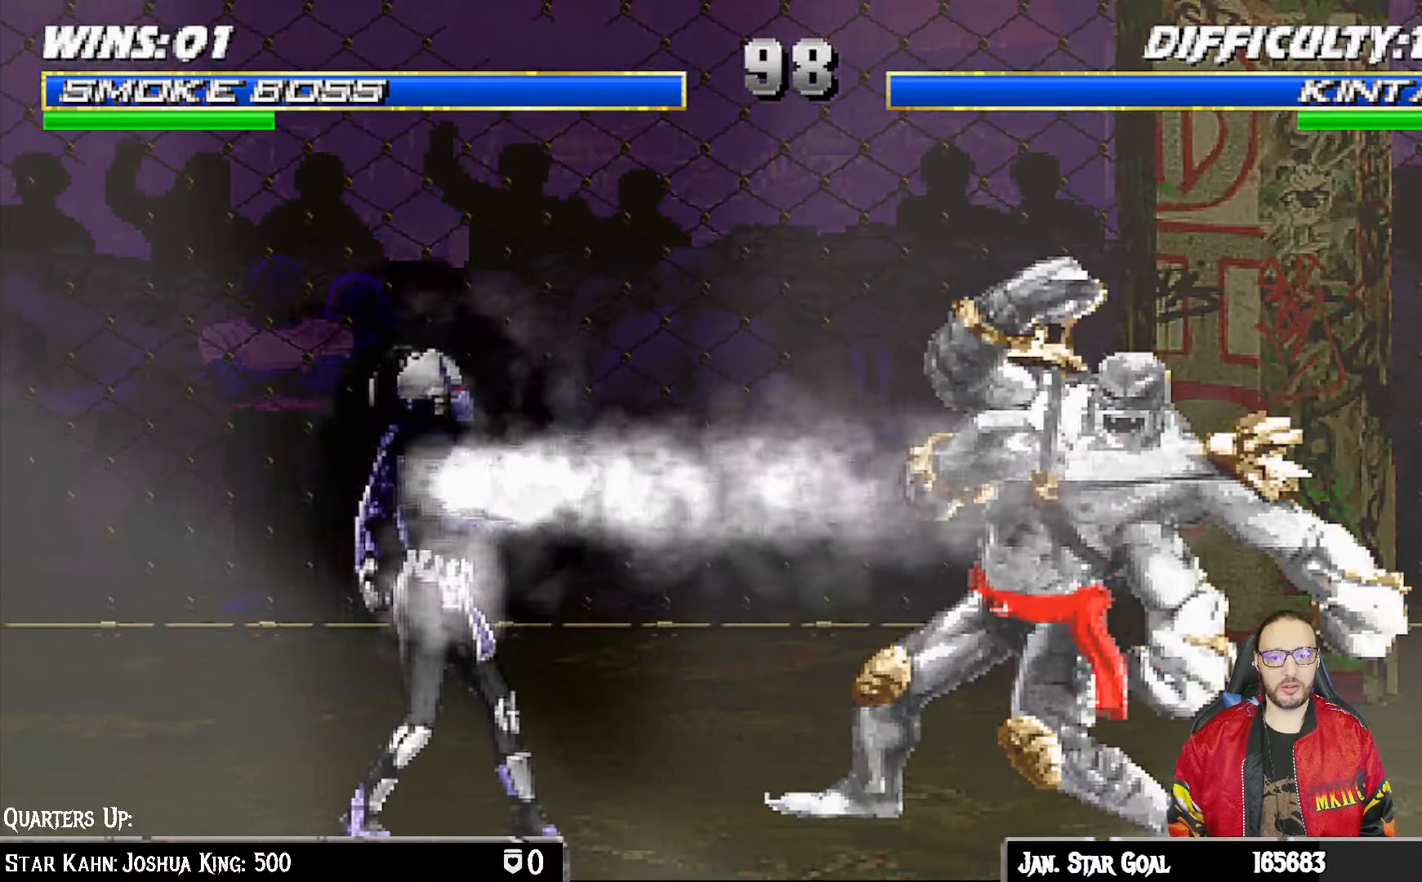
{"dt_ms": 500, "buttons": ["TRIANGLE", "L1", "DPAD_UP", "DPAD_LEFT"], "left_stick": "center", "right_stick": "center", "events": [[200, "DPAD_LEFT", "down"], [200, "DPAD_UP", "down"], [200, "L1", "down"], [483, "TRIANGLE", "down"]]}
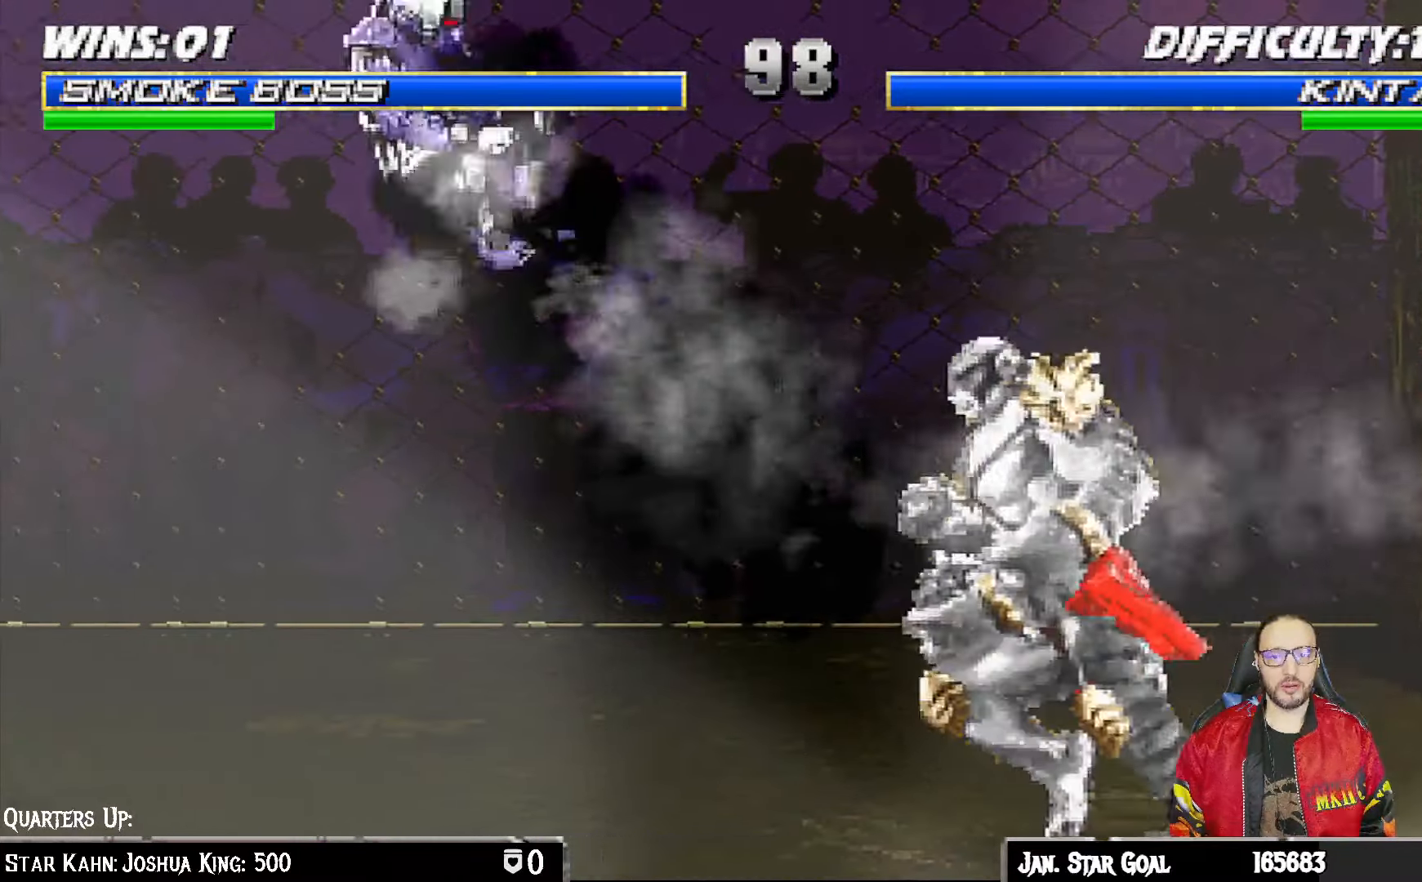
{"dt_ms": 500, "buttons": ["R1"], "left_stick": "center", "right_stick": "center", "events": [[33, "DPAD_LEFT", "up"], [33, "DPAD_UP", "up"], [67, "L1", "up"], [133, "TRIANGLE", "up"], [233, "DPAD_LEFT", "down"], [333, "DPAD_LEFT", "up"], [383, "DPAD_RIGHT", "down"], [417, "R1", "down"], [467, "DPAD_RIGHT", "up"]]}
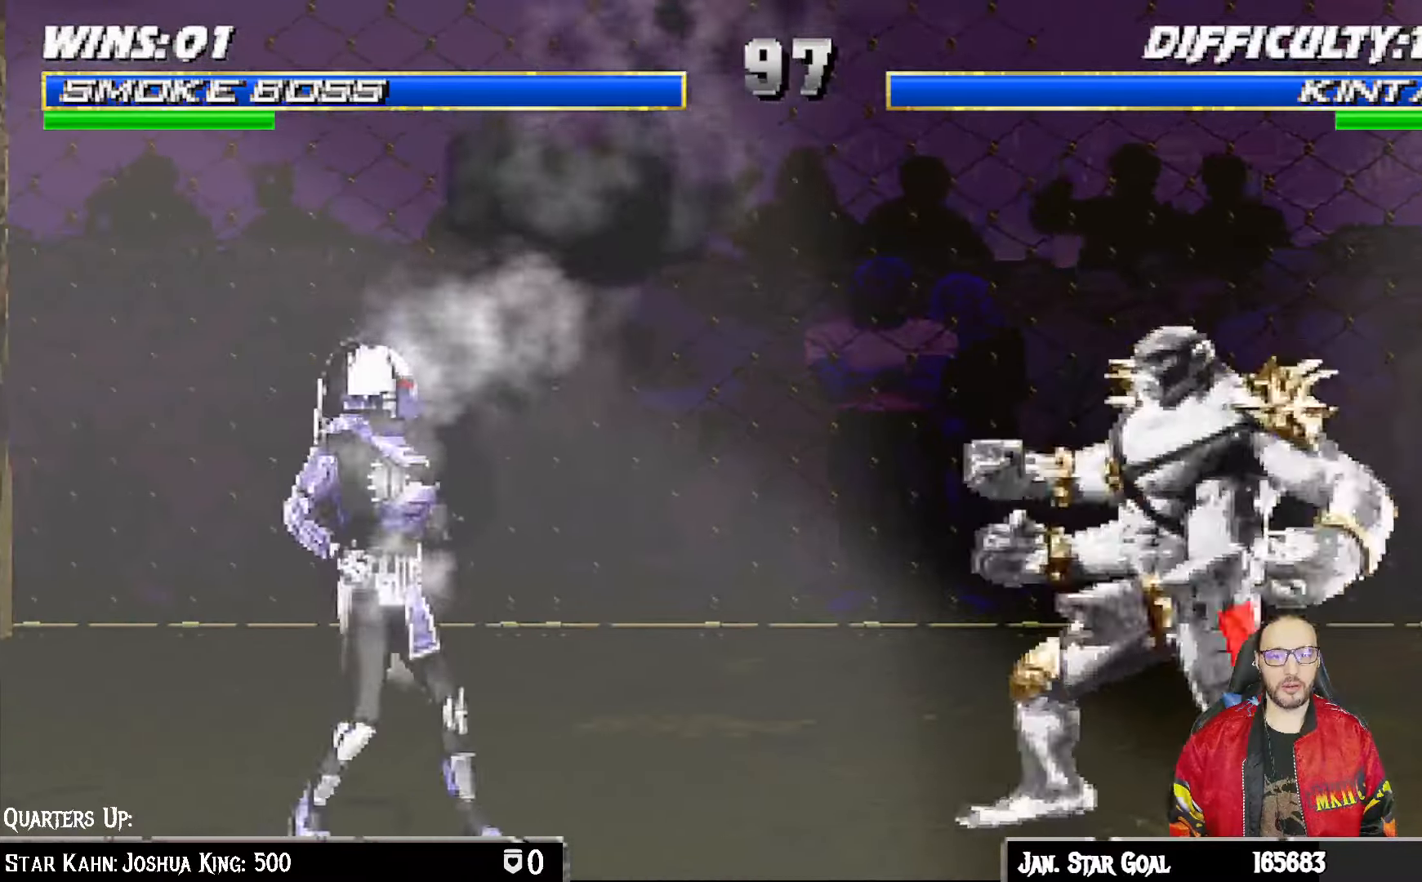
{"dt_ms": 500, "buttons": [], "left_stick": "center", "right_stick": "center", "events": [[50, "R1", "up"], [300, "R1", "down"], [383, "R1", "up"]]}
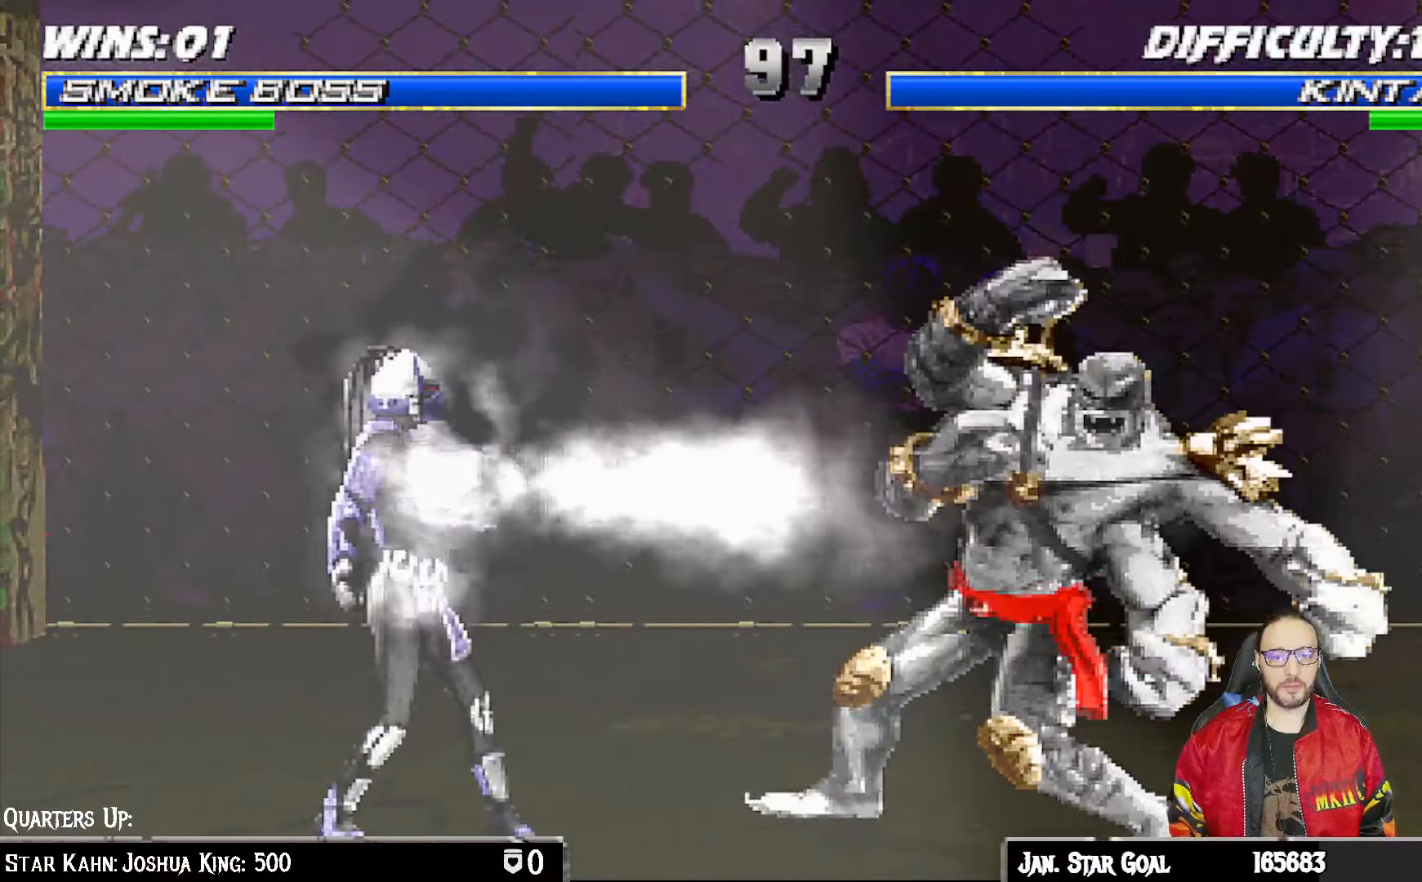
{"dt_ms": 500, "buttons": ["L1", "DPAD_UP", "DPAD_RIGHT"], "left_stick": "center", "right_stick": "center", "events": [[467, "DPAD_RIGHT", "down"], [467, "L1", "down"], [483, "DPAD_UP", "down"]]}
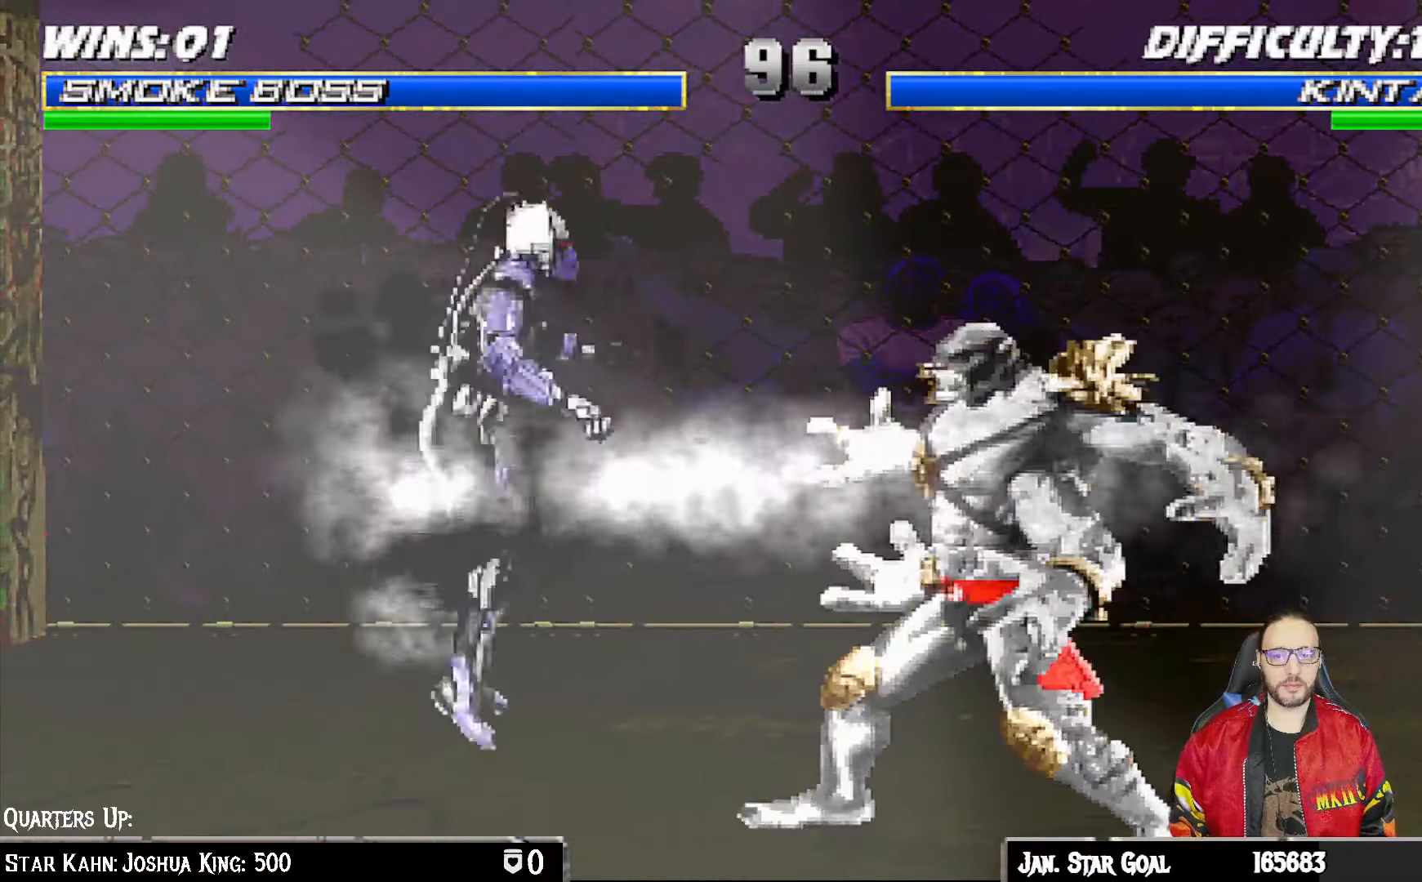
{"dt_ms": 500, "buttons": ["L1", "DPAD_LEFT"], "left_stick": "center", "right_stick": "center", "events": [[350, "DPAD_RIGHT", "up"], [367, "DPAD_UP", "up"], [383, "DPAD_LEFT", "down"], [383, "SQUARE", "down"], [483, "SQUARE", "up"]]}
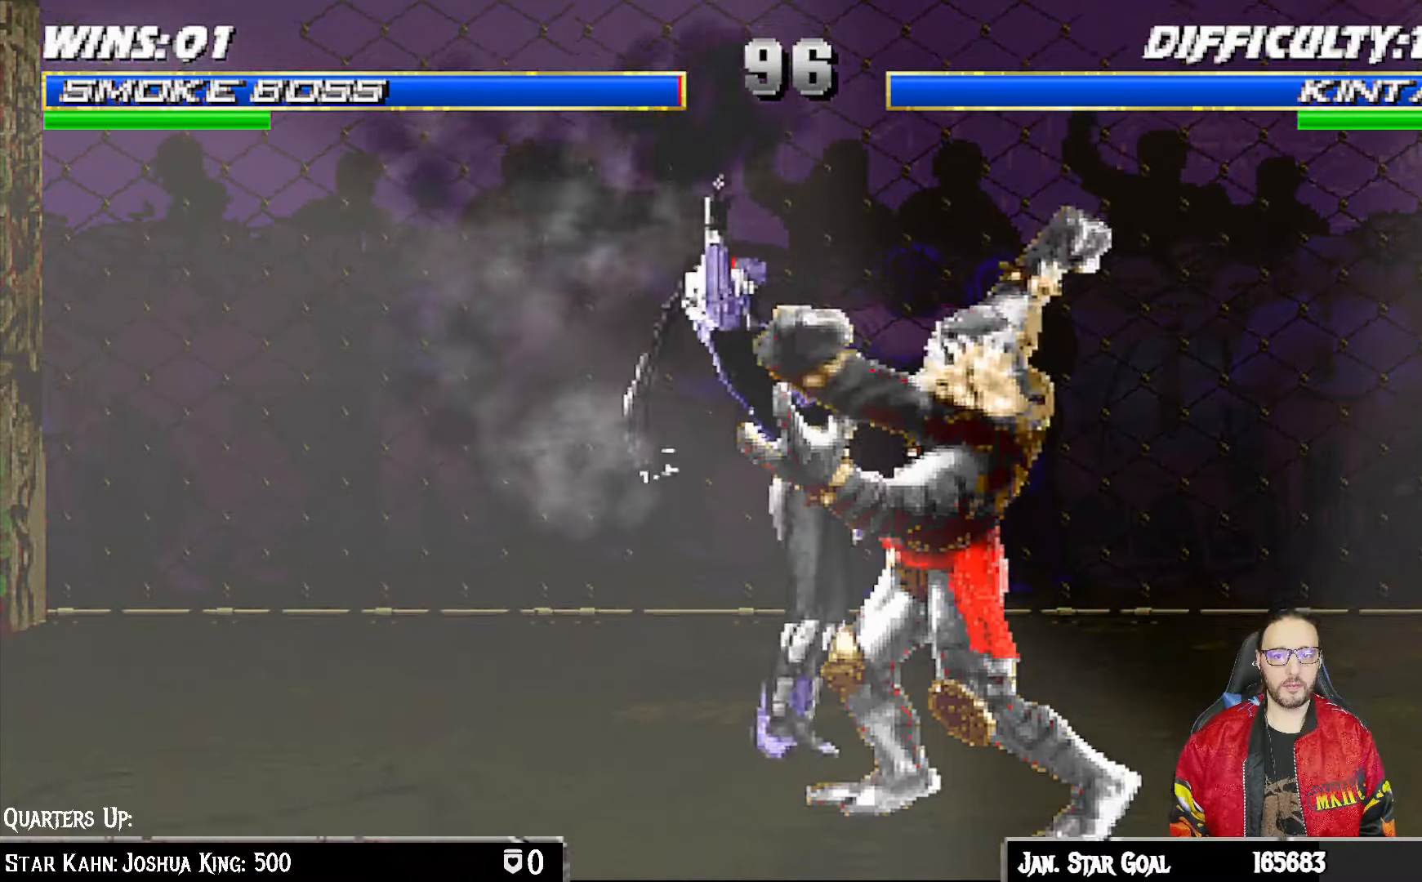
{"dt_ms": 500, "buttons": ["R1"], "left_stick": "center", "right_stick": "center", "events": [[33, "DPAD_LEFT", "up"], [83, "DPAD_DOWN", "down"], [117, "DPAD_LEFT", "down"], [117, "R1", "down"], [267, "DPAD_LEFT", "up"], [300, "L1", "up"], [317, "DPAD_DOWN", "up"]]}
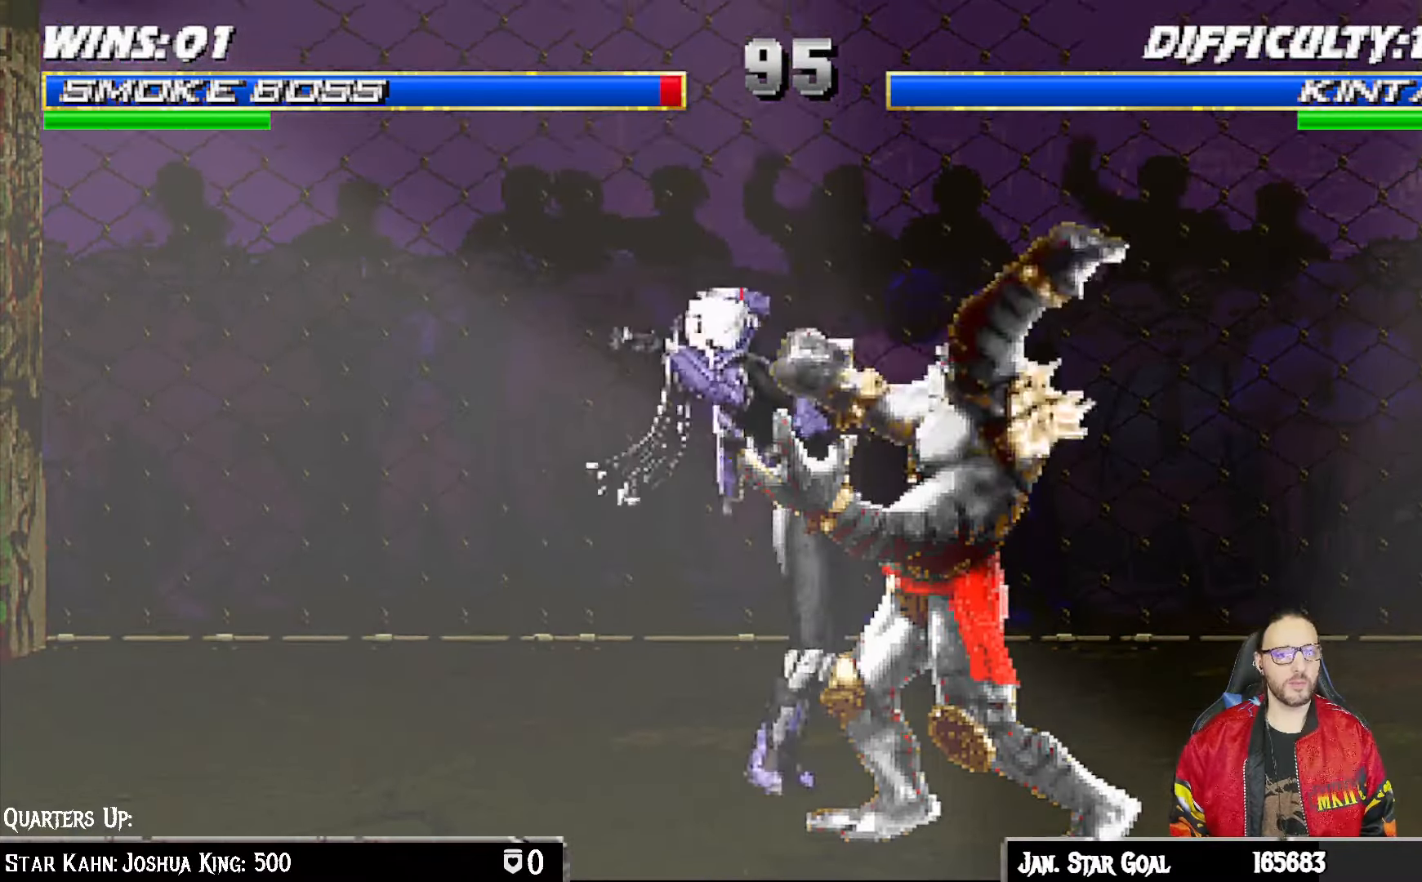
{"dt_ms": 500, "buttons": [], "left_stick": "center", "right_stick": "center", "events": [[383, "R1", "up"]]}
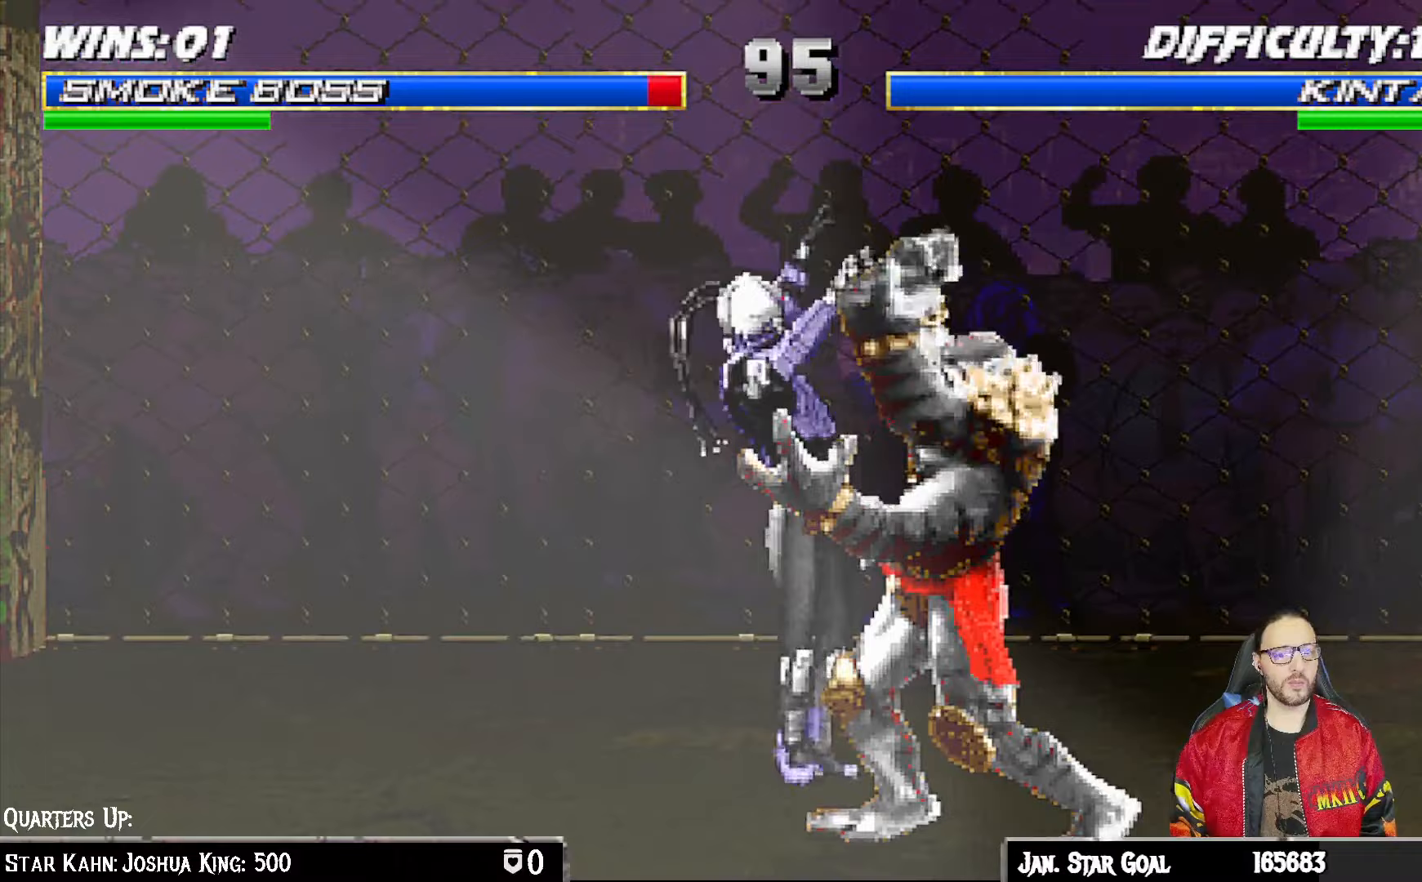
{"dt_ms": 500, "buttons": [], "left_stick": "center", "right_stick": "center", "events": []}
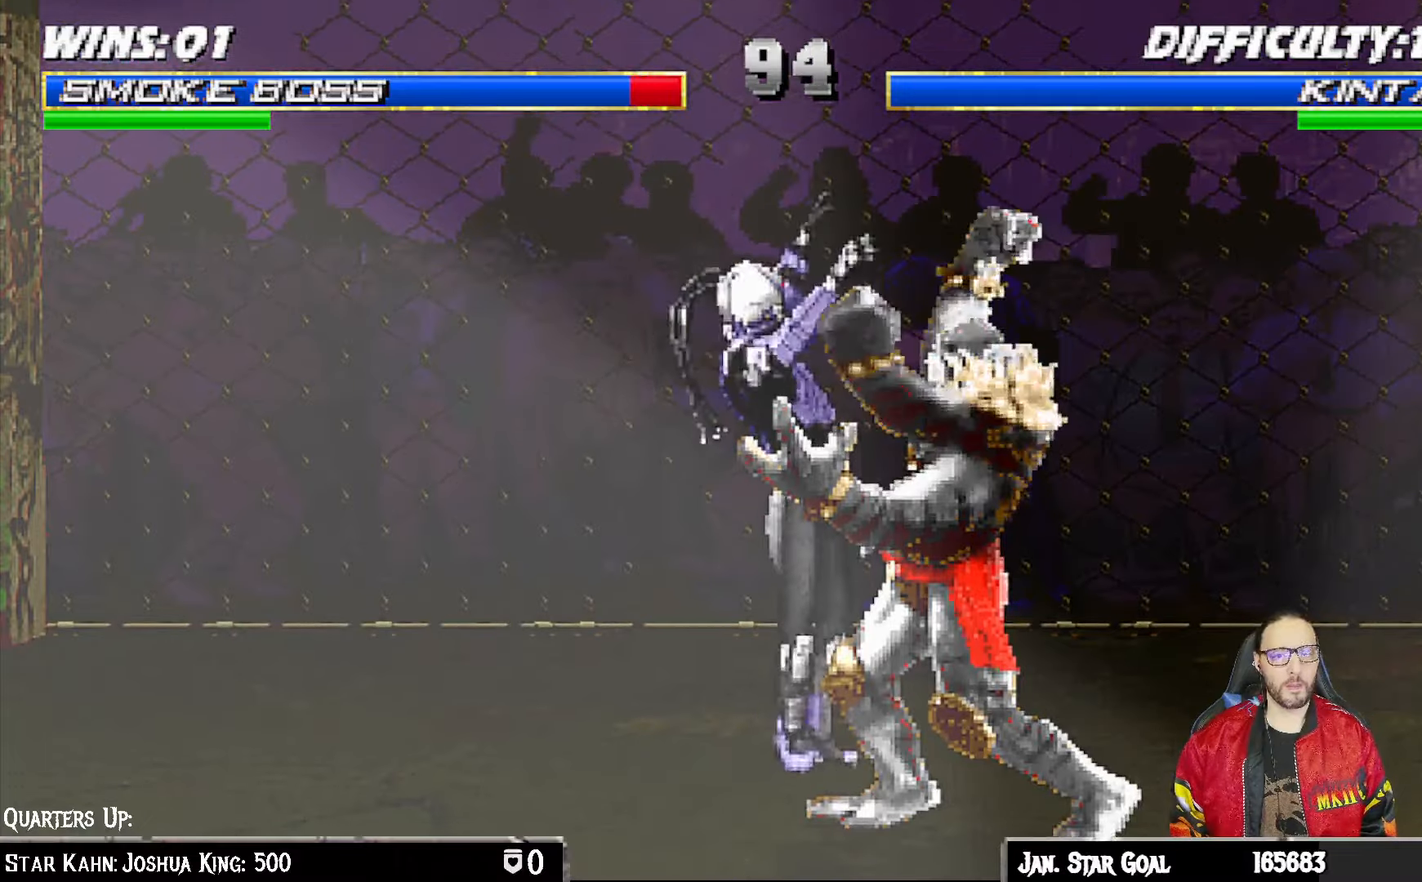
{"dt_ms": 500, "buttons": [], "left_stick": "center", "right_stick": "center", "events": []}
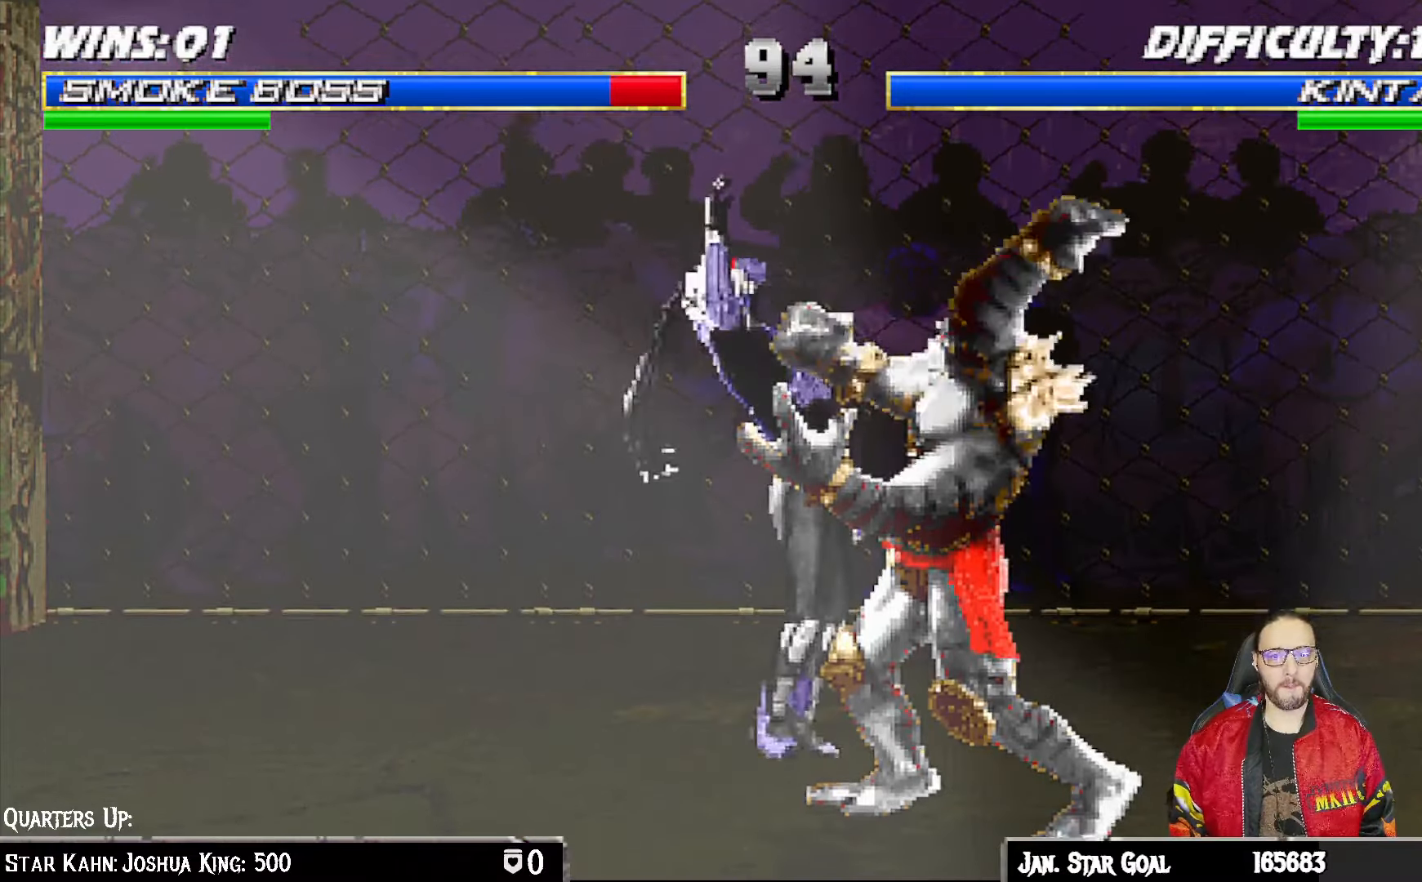
{"dt_ms": 500, "buttons": ["R1", "DPAD_DOWN", "DPAD_LEFT"], "left_stick": "center", "right_stick": "center", "events": [[183, "DPAD_DOWN", "down"], [217, "DPAD_LEFT", "down"], [217, "R1", "down"], [367, "DPAD_LEFT", "up"], [367, "R1", "up"], [400, "DPAD_DOWN", "up"], [433, "DPAD_DOWN", "down"], [467, "DPAD_LEFT", "down"], [500, "R1", "down"]]}
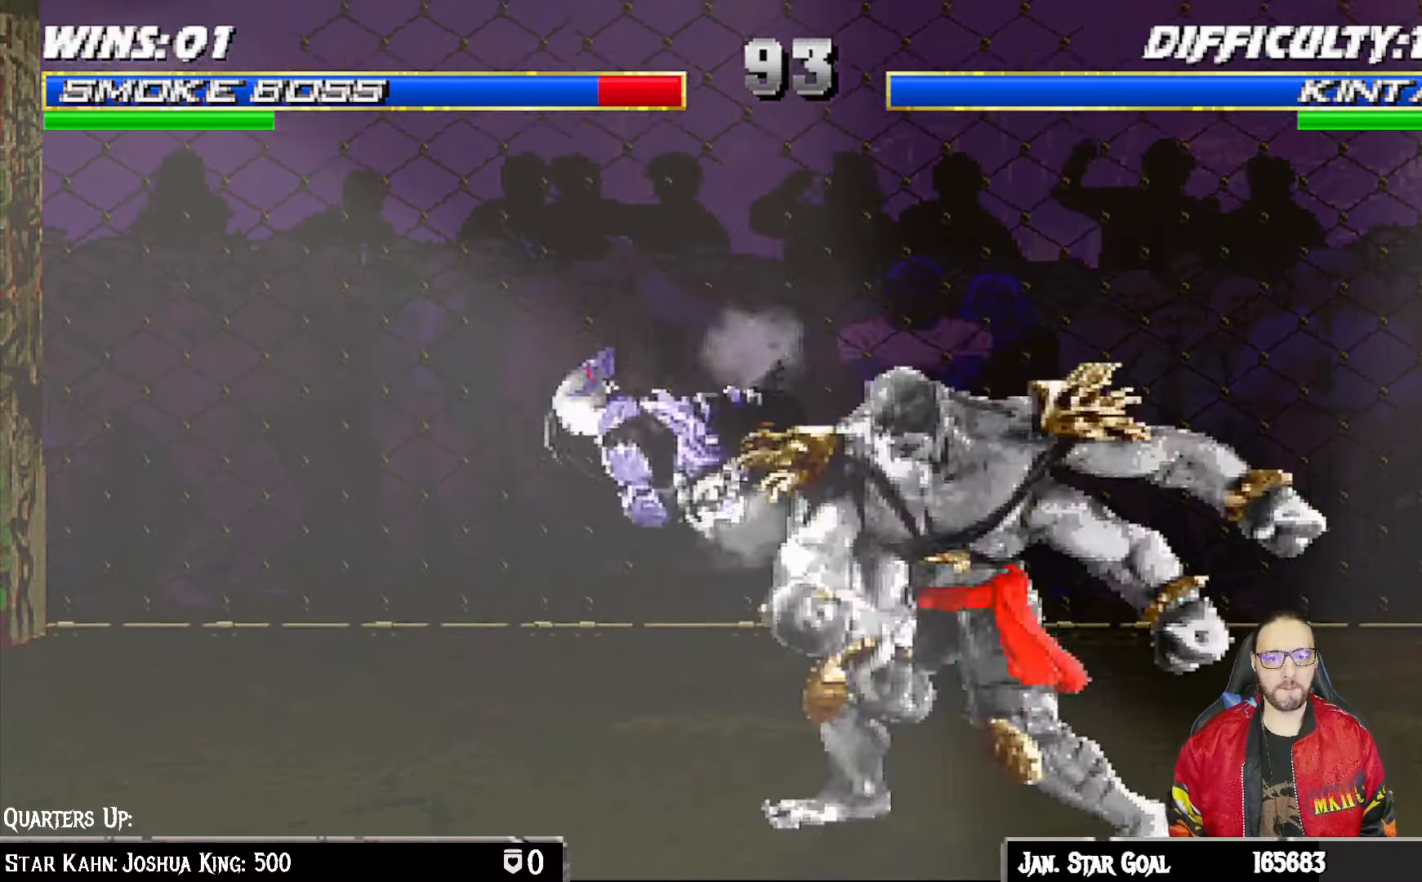
{"dt_ms": 1000, "buttons": ["L1", "DPAD_UP", "DPAD_RIGHT"], "left_stick": "center", "right_stick": "center"}
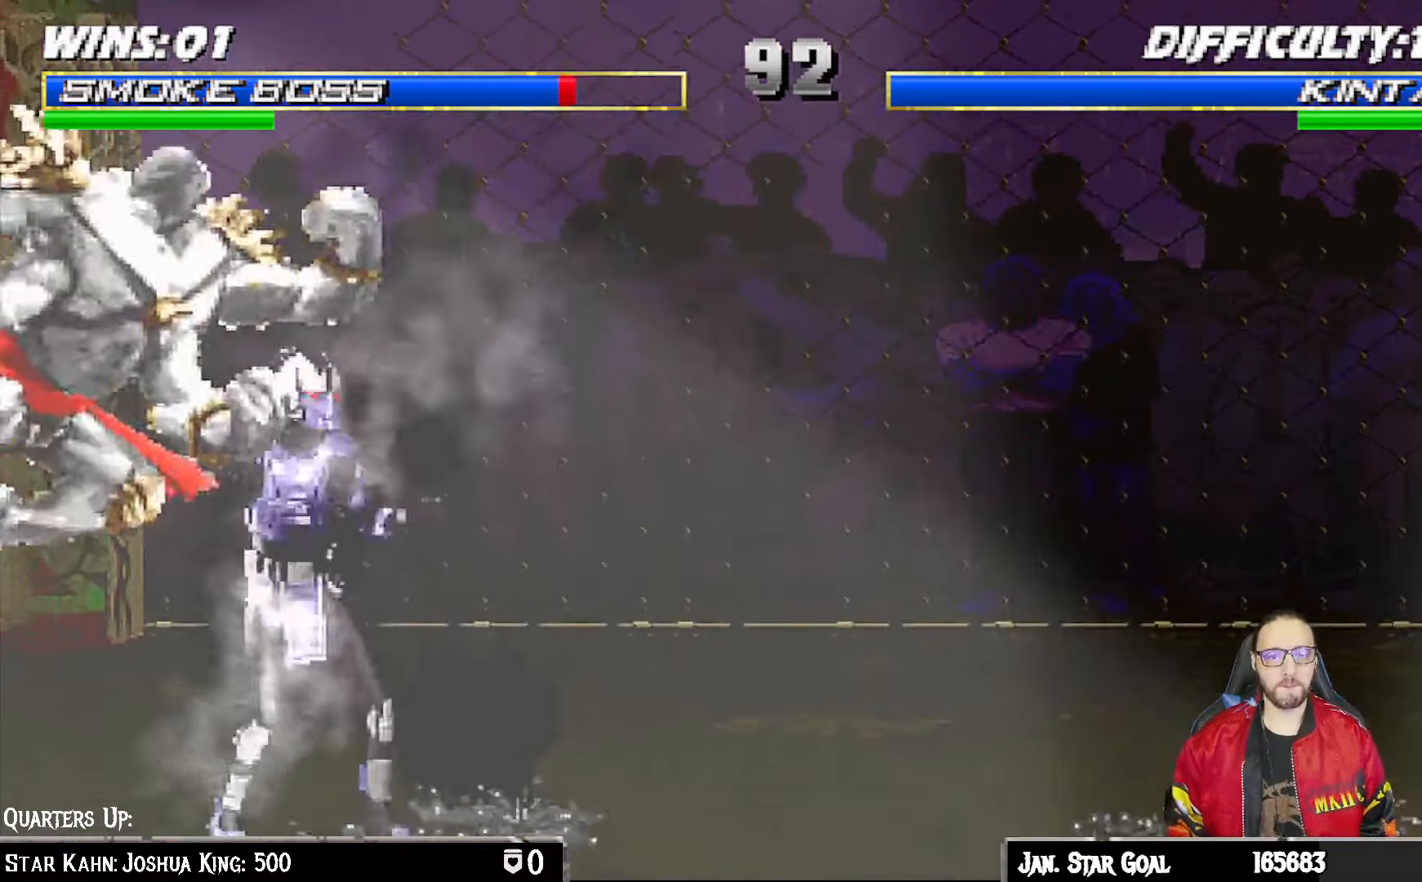
{"dt_ms": 500, "buttons": ["TRIANGLE"], "left_stick": "center", "right_stick": "center", "events": [[200, "TRIANGLE", "down"], [333, "TRIANGLE", "up"], [383, "TRIANGLE", "down"], [400, "DPAD_RIGHT", "up"], [400, "DPAD_UP", "up"], [417, "L1", "up"]]}
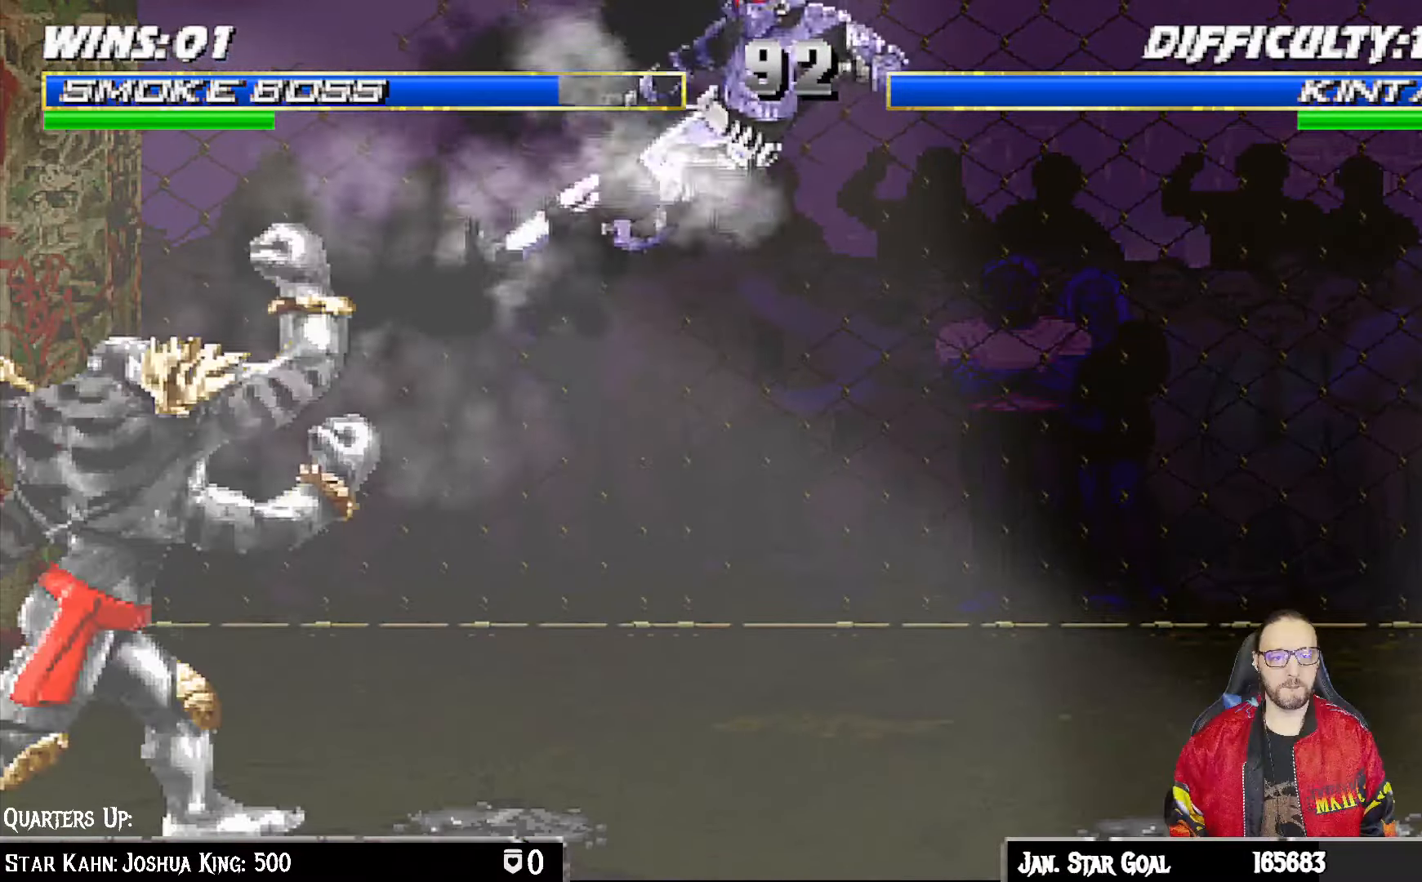
{"dt_ms": 500, "buttons": ["R1", "DPAD_RIGHT"], "left_stick": "center", "right_stick": "center", "events": [[50, "DPAD_RIGHT", "down"], [50, "TRIANGLE", "up"], [167, "DPAD_RIGHT", "up"], [233, "DPAD_RIGHT", "down"], [300, "CROSS", "down"], [433, "CROSS", "up"], [500, "R1", "down"]]}
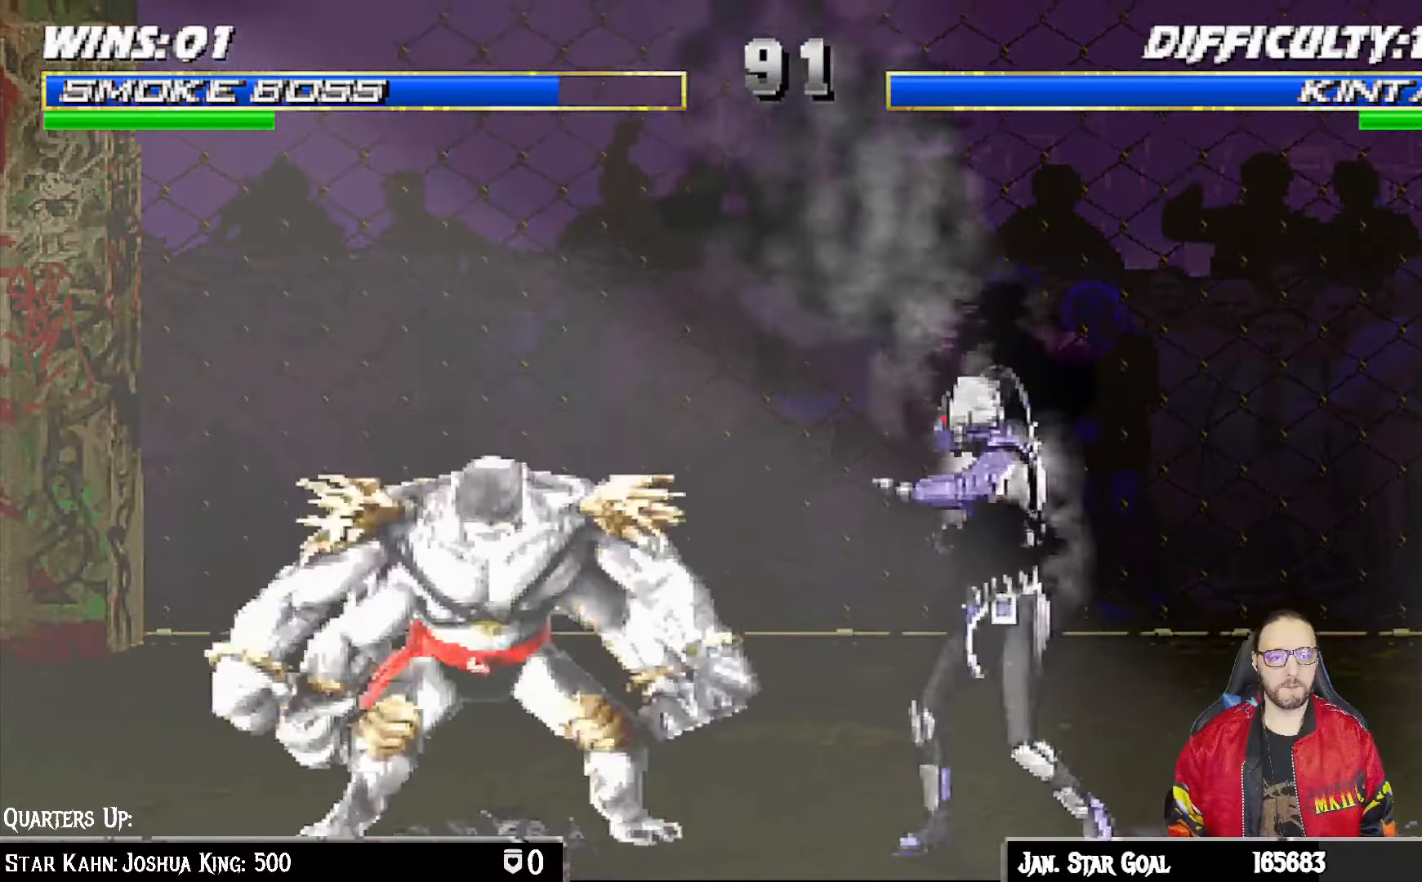
{"dt_ms": 500, "buttons": ["L1", "DPAD_UP", "DPAD_RIGHT"], "left_stick": "center", "right_stick": "center", "events": [[117, "DPAD_RIGHT", "up"], [383, "DPAD_RIGHT", "down"], [383, "DPAD_UP", "down"], [383, "L1", "down"], [400, "R1", "up"]]}
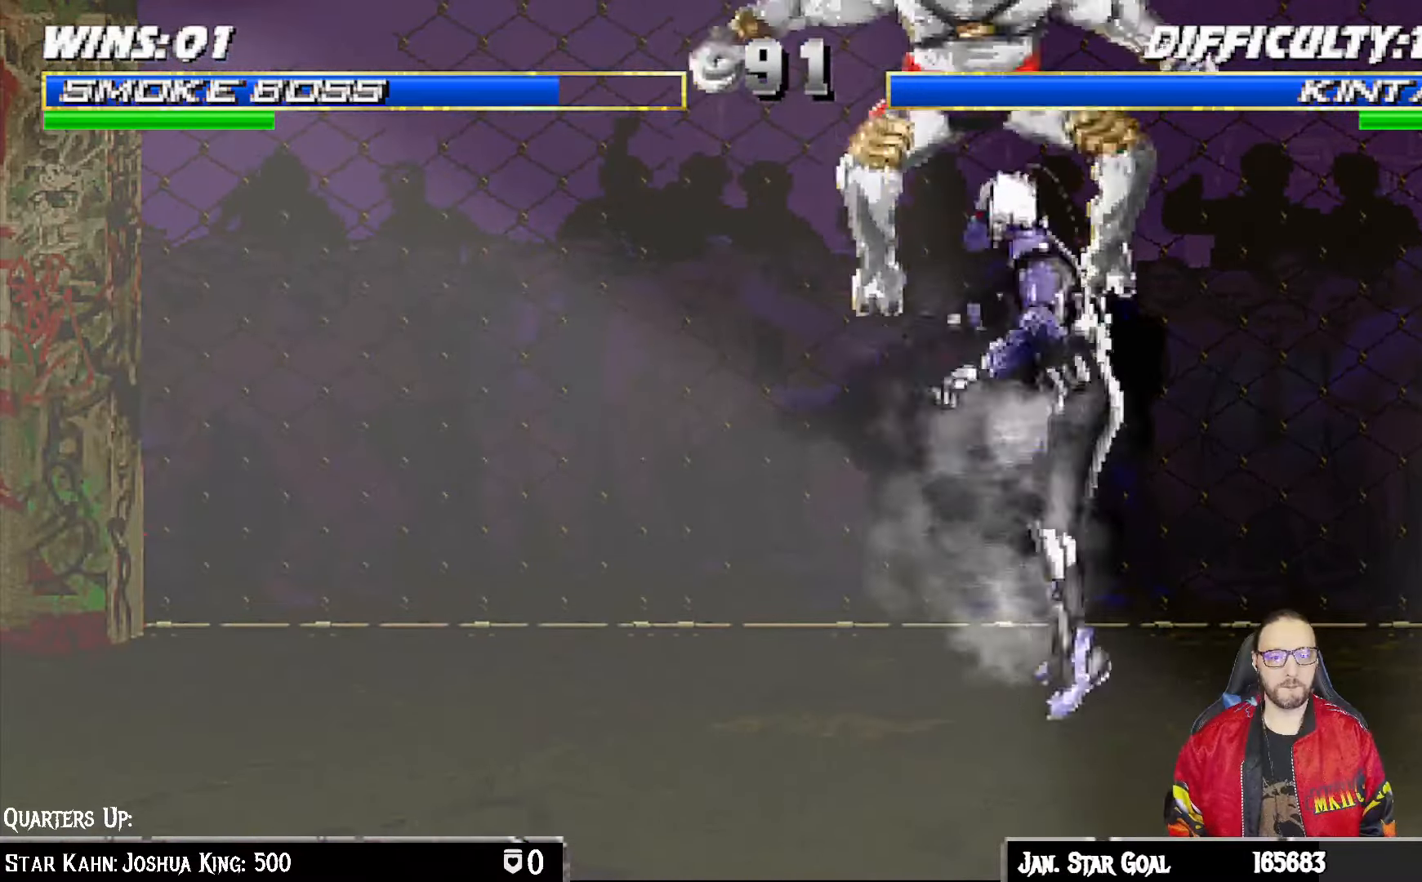
{"dt_ms": 500, "buttons": ["R1", "DPAD_DOWN", "DPAD_RIGHT"], "left_stick": "center", "right_stick": "center", "events": [[83, "TRIANGLE", "down"], [183, "DPAD_UP", "up"], [200, "DPAD_RIGHT", "up"], [200, "L1", "up"], [217, "TRIANGLE", "up"], [333, "DPAD_DOWN", "down"], [350, "DPAD_RIGHT", "down"], [433, "R1", "down"]]}
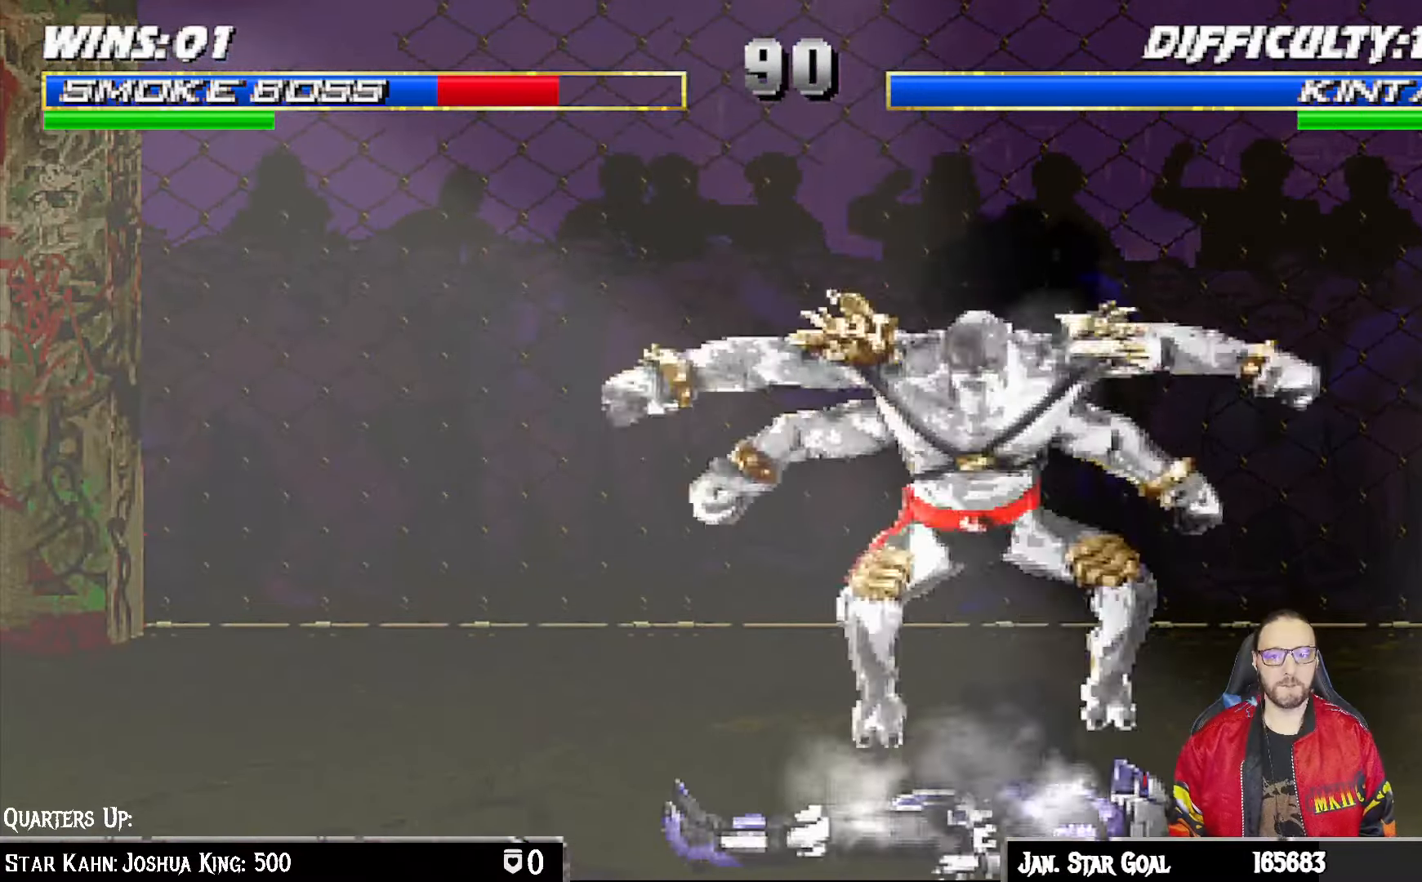
{"dt_ms": 500, "buttons": ["R1", "DPAD_RIGHT"], "left_stick": "center", "right_stick": "center", "events": [[333, "DPAD_DOWN", "up"]]}